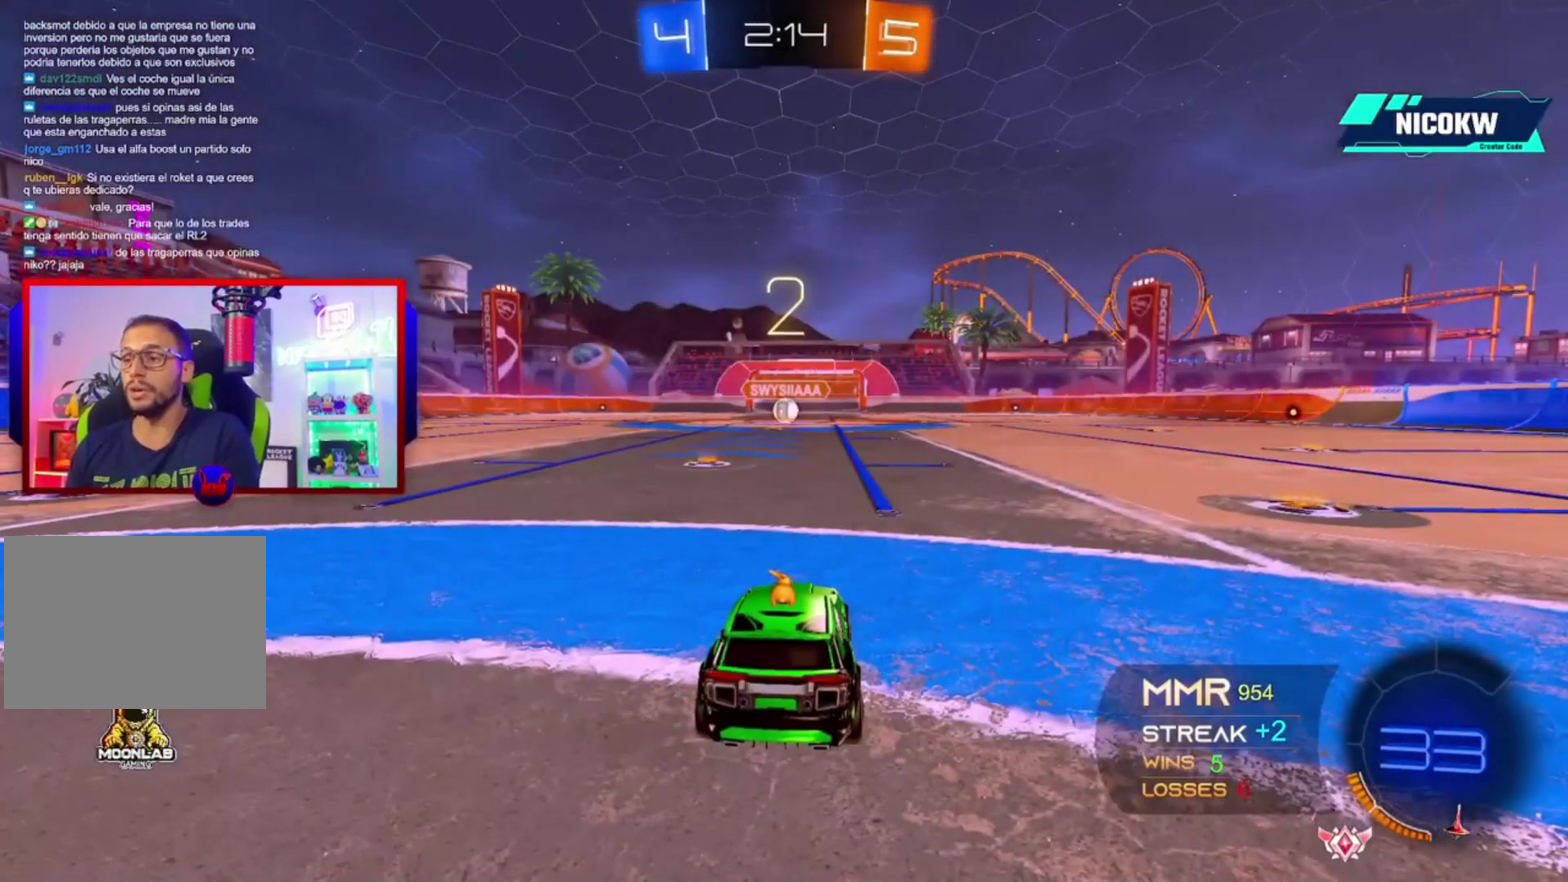
Gameplay with a controller (Xbox layout); each line is a JSON object with the inputs held at the frame after it. "events" lists button and stick changes between this image and that frame as [ms after this image, input, new state], when the widget could be followed in between. Not read: HOME L3 R3.
{"buttons": ["A", "R2"], "left_stick": "center", "right_stick": "center", "events": [[367, "A", "down"], [367, "R2", "down"]]}
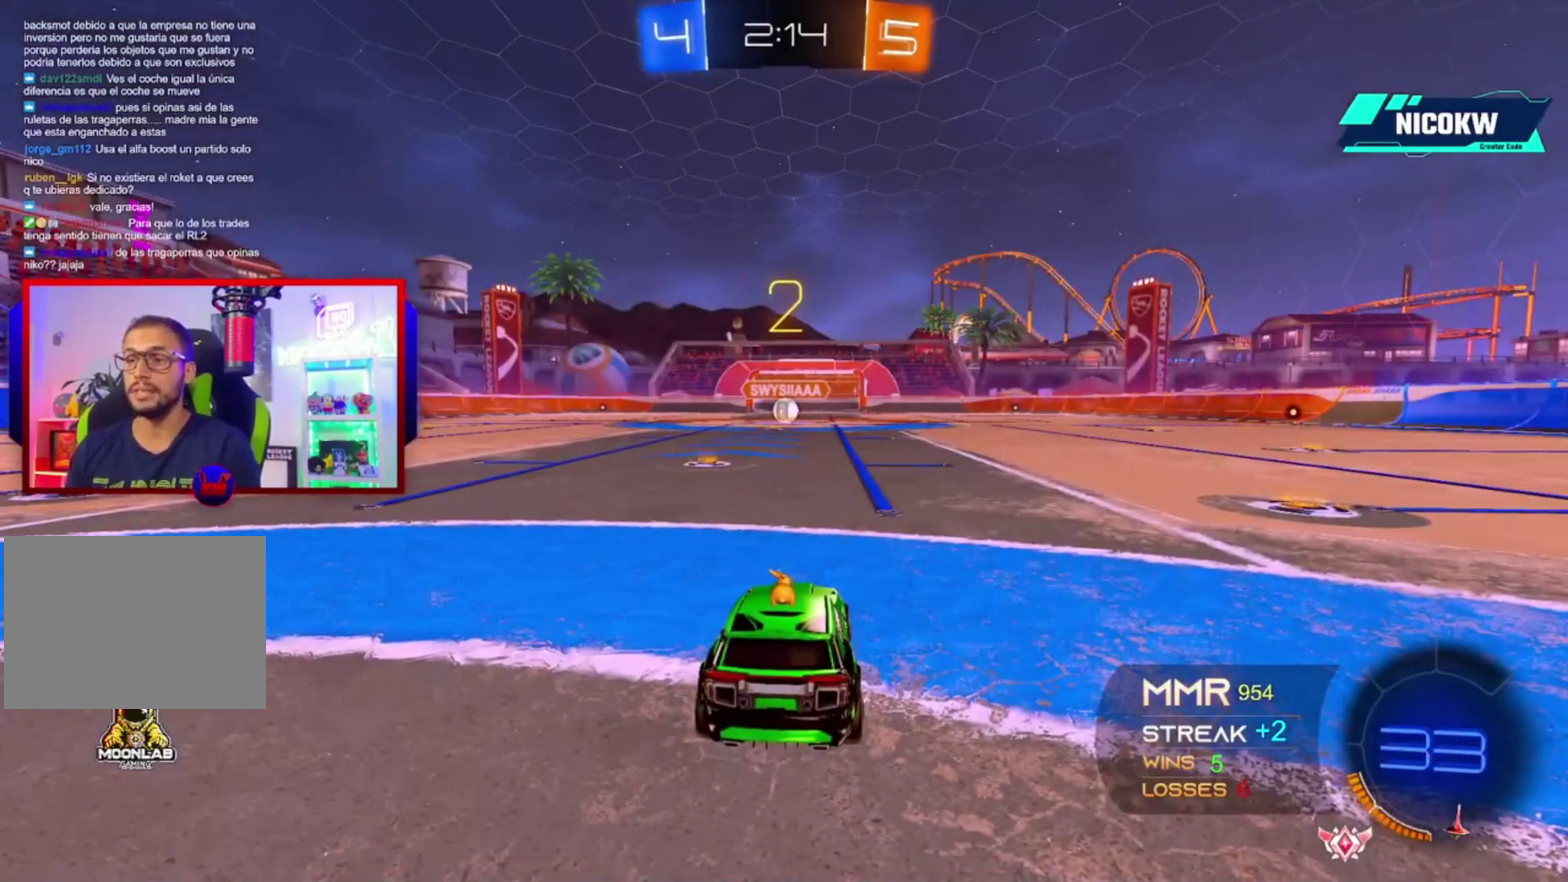
{"buttons": ["A", "R2"], "left_stick": "center", "right_stick": "center", "events": []}
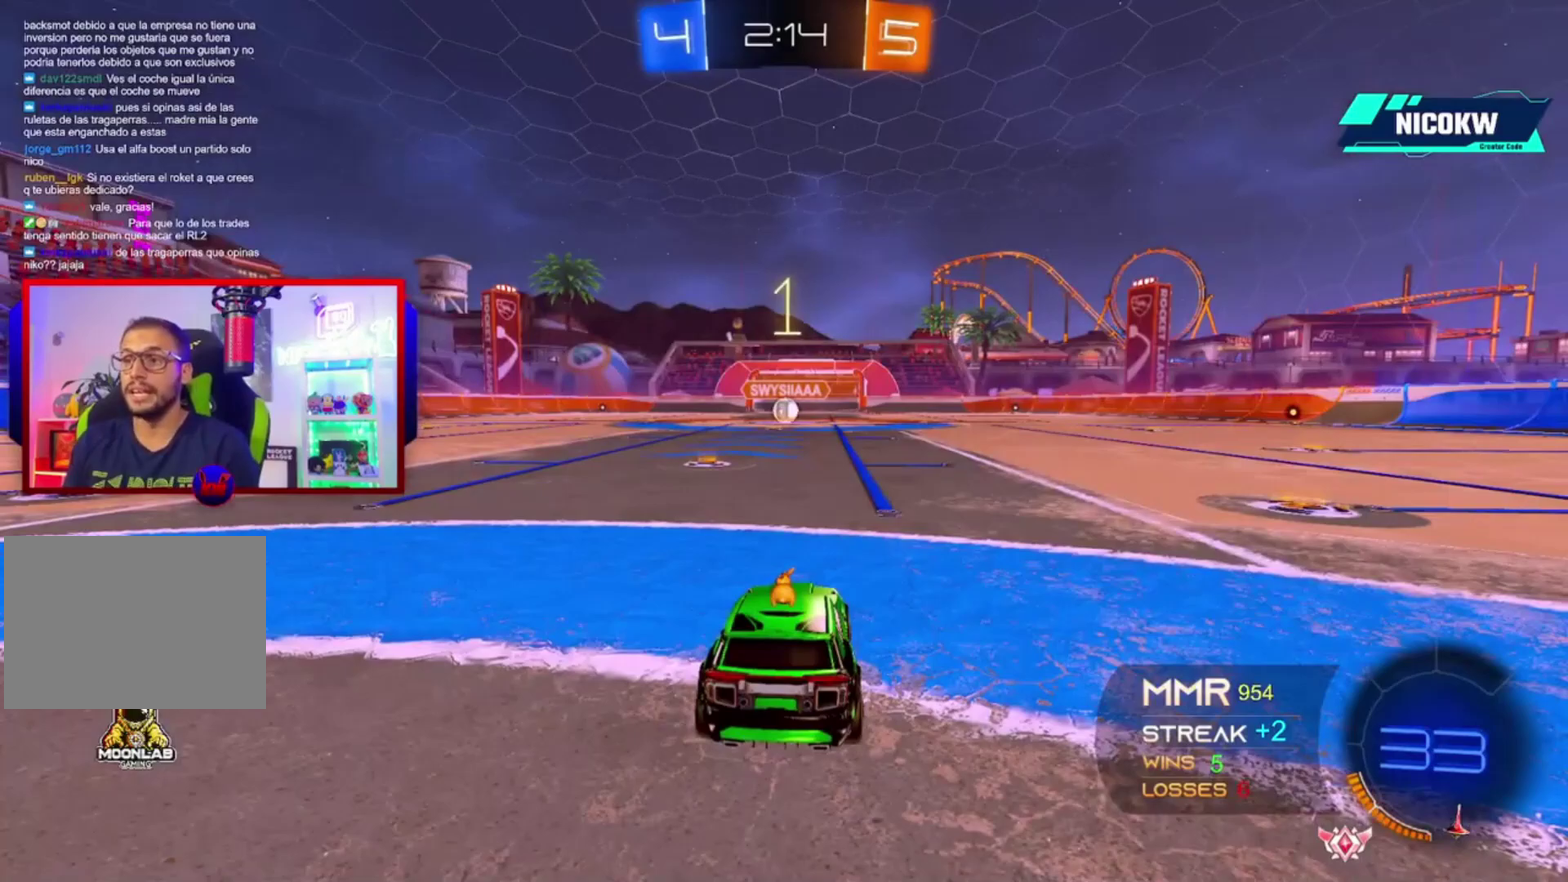
{"buttons": ["A", "R2"], "left_stick": "center", "right_stick": "center", "events": [[67, "left_stick", "left"], [233, "left_stick", "center"]]}
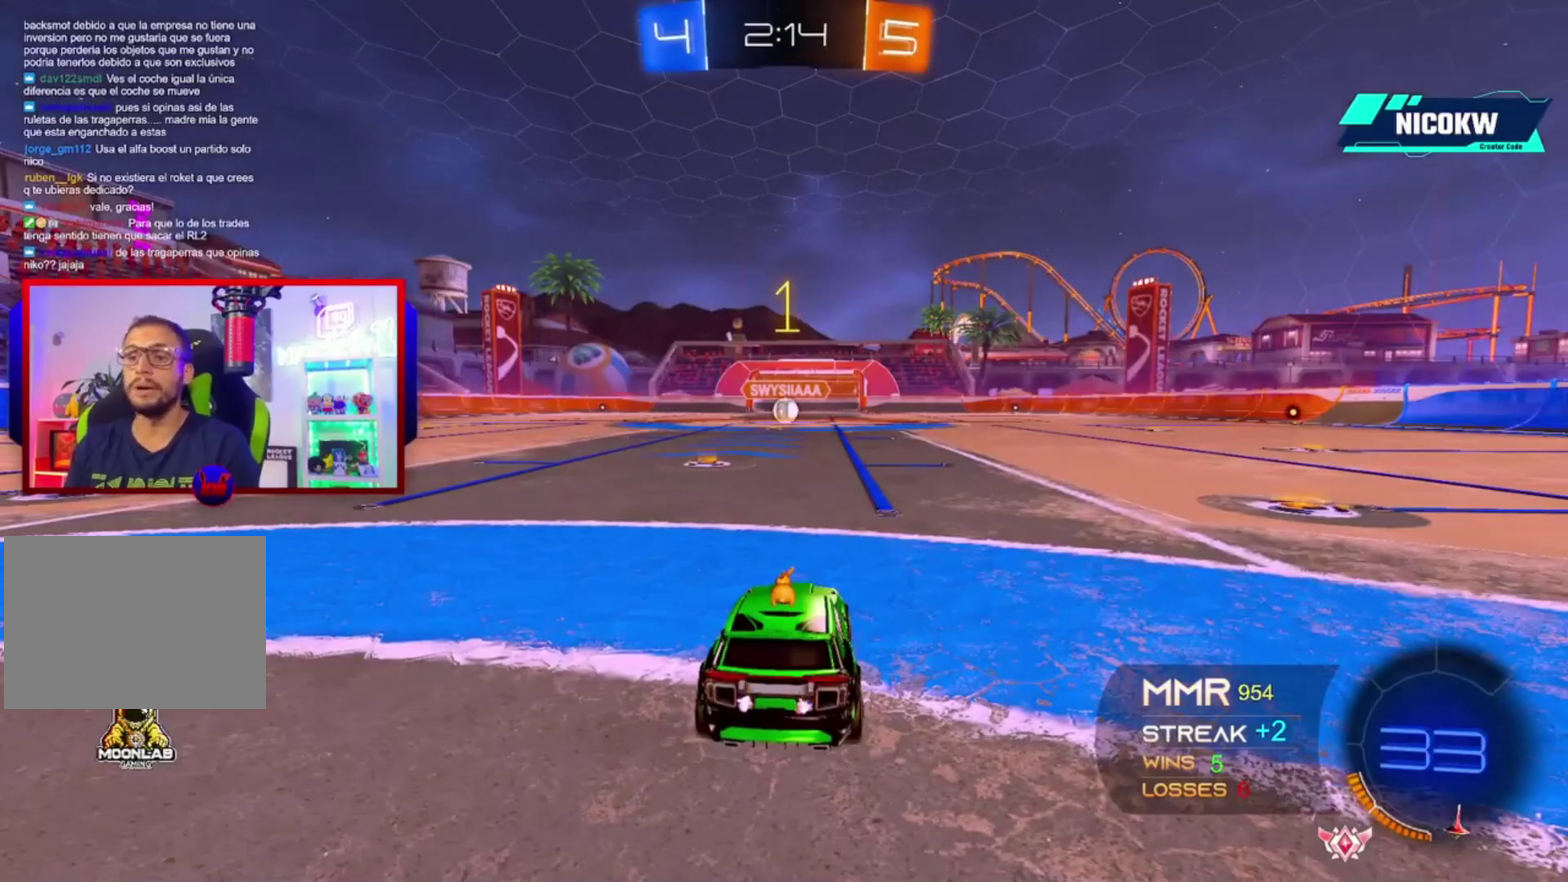
{"buttons": ["A", "R2"], "left_stick": "left", "right_stick": "center", "events": [[500, "left_stick", "left"]]}
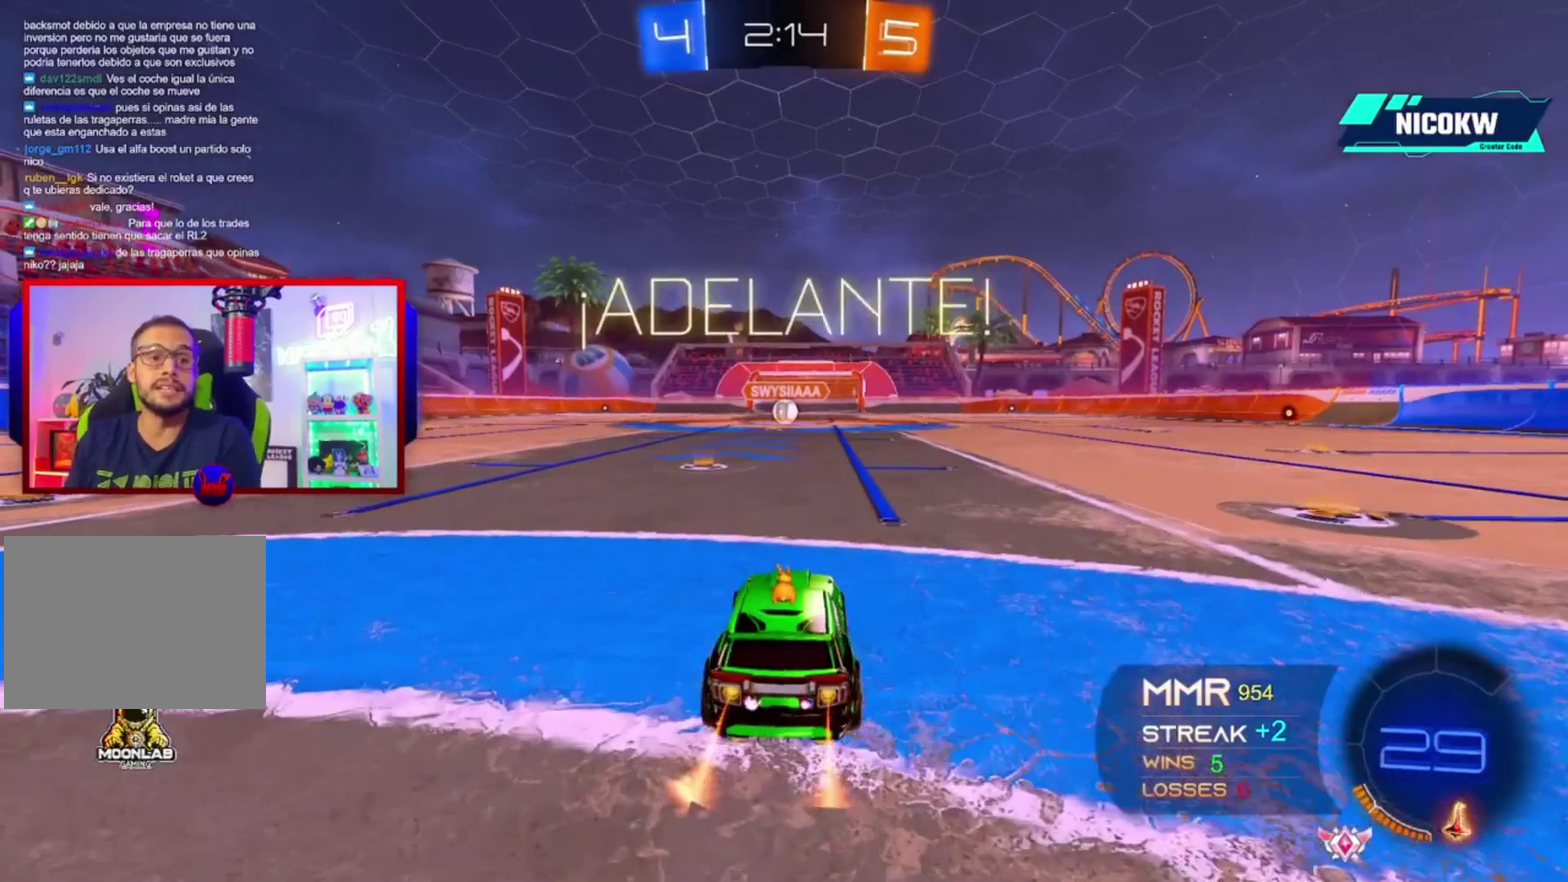
{"buttons": ["A", "R2"], "left_stick": "center", "right_stick": "center", "events": [[167, "left_stick", "center"]]}
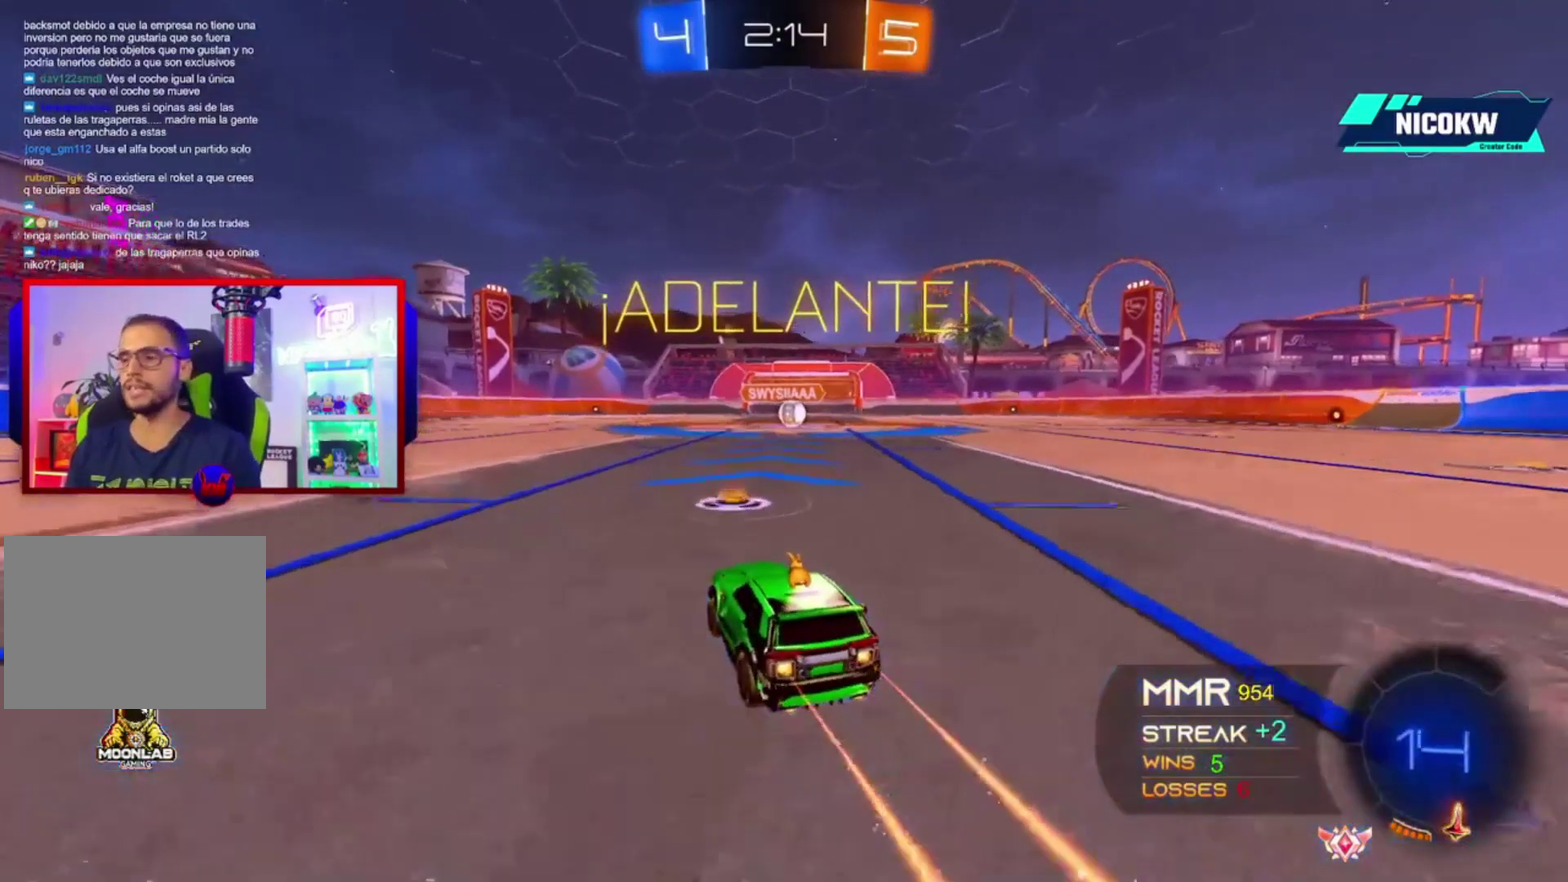
{"buttons": ["L1", "R2"], "left_stick": "down-right", "right_stick": "center", "events": [[33, "L1", "down"], [67, "X", "down"], [100, "left_stick", "right"], [133, "X", "up"], [200, "X", "down"], [300, "X", "up"], [300, "left_stick", "down"], [467, "A", "up"], [467, "left_stick", "down-right"]]}
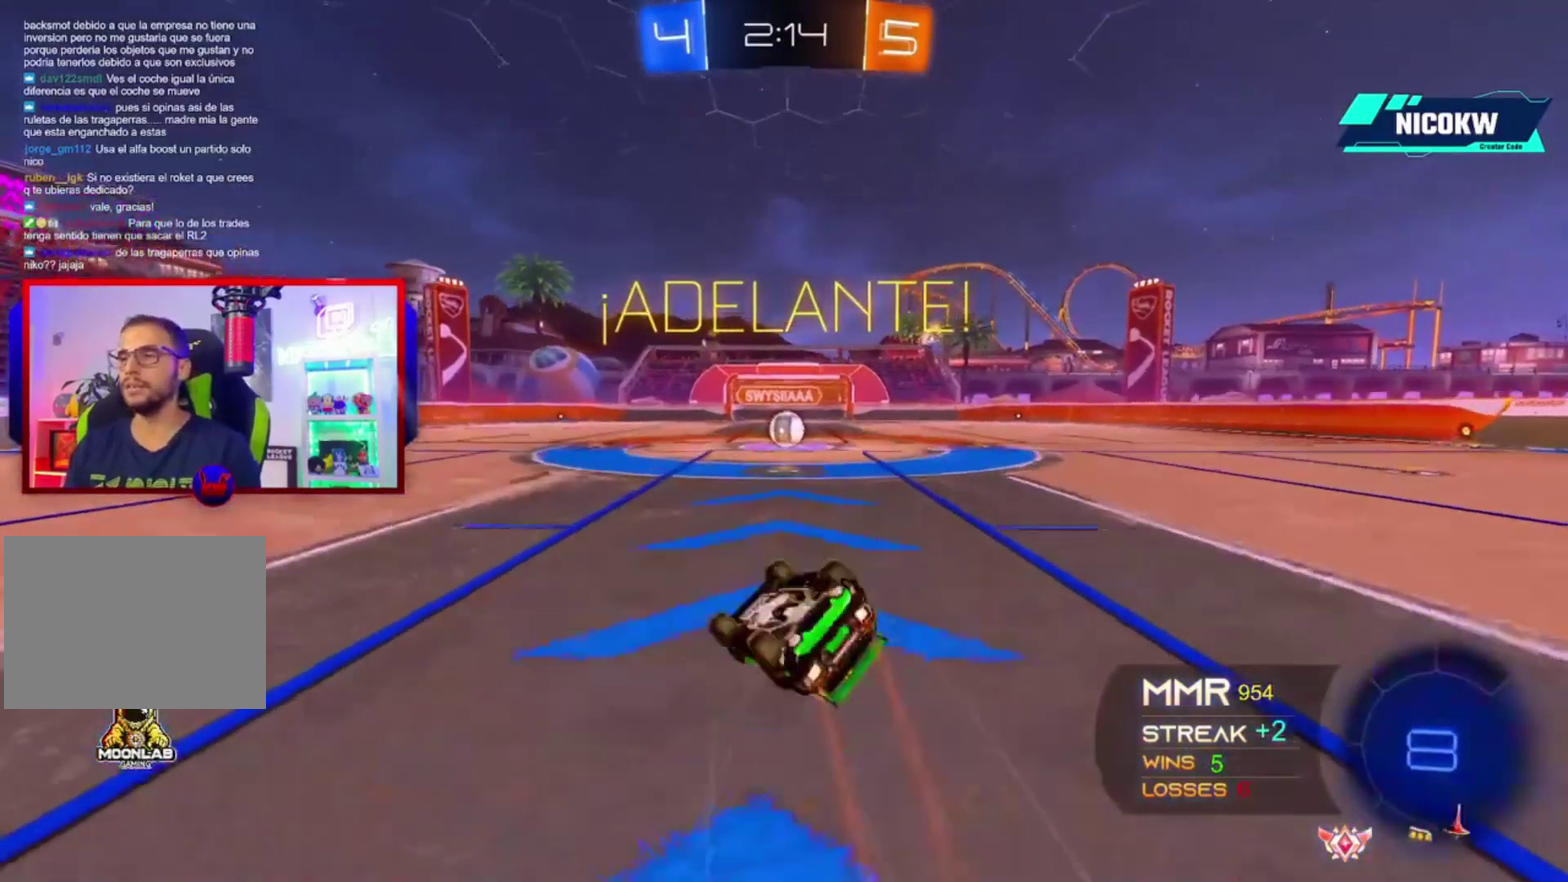
{"buttons": ["A", "L1", "R2"], "left_stick": "center", "right_stick": "center", "events": [[67, "left_stick", "right"], [267, "A", "down"], [433, "left_stick", "down-right"], [500, "left_stick", "center"]]}
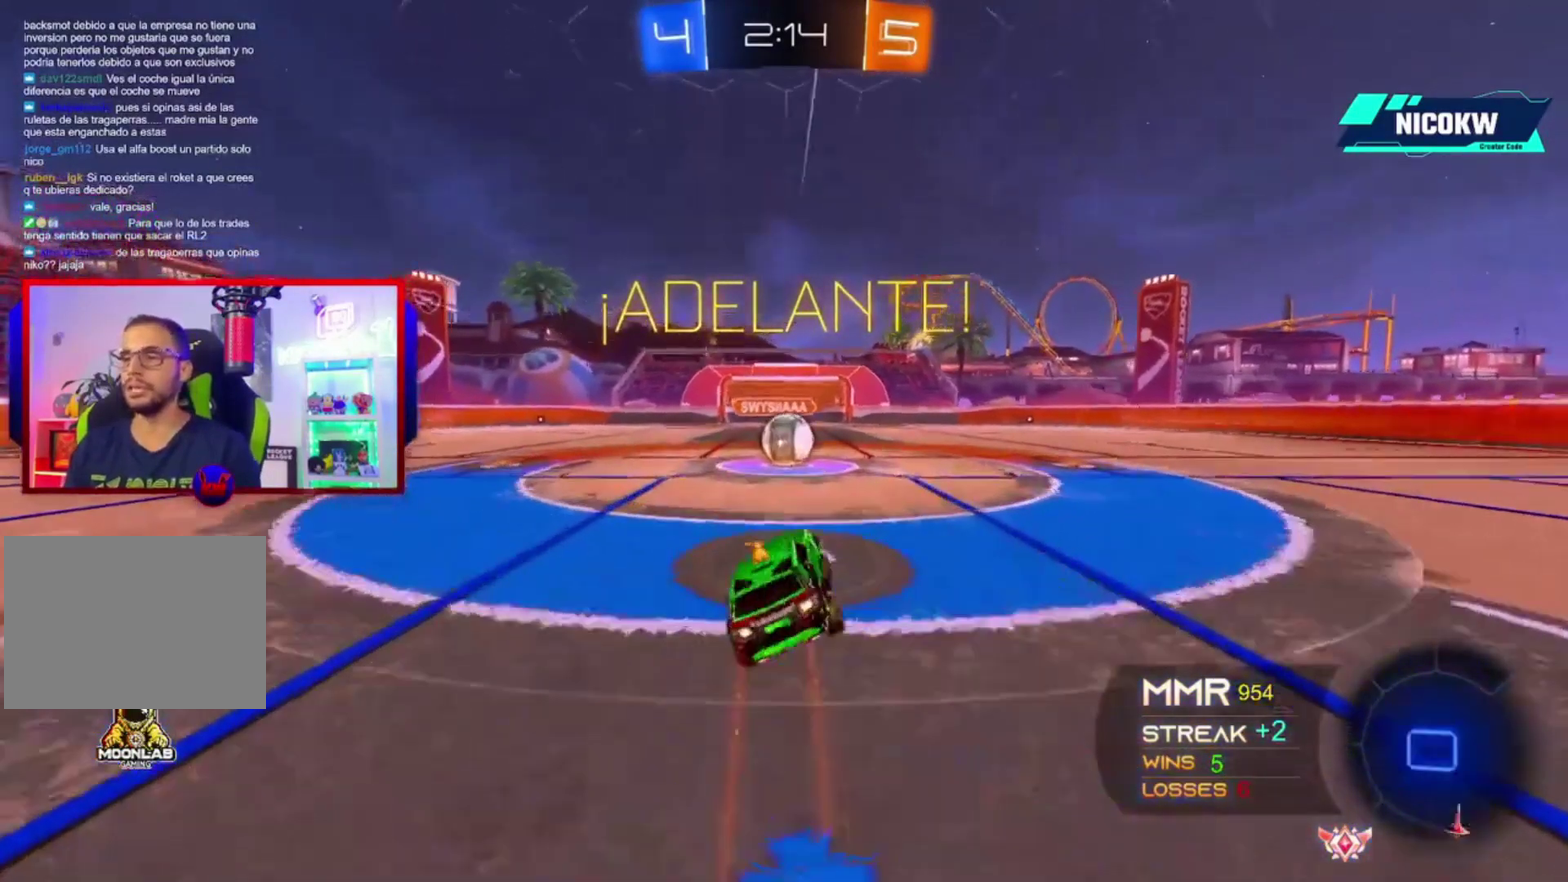
{"buttons": ["X", "L1", "R2"], "left_stick": "right", "right_stick": "center", "events": [[133, "A", "up"], [200, "left_stick", "left"], [300, "left_stick", "center"], [367, "X", "down"], [400, "left_stick", "right"], [433, "X", "up"], [500, "X", "down"]]}
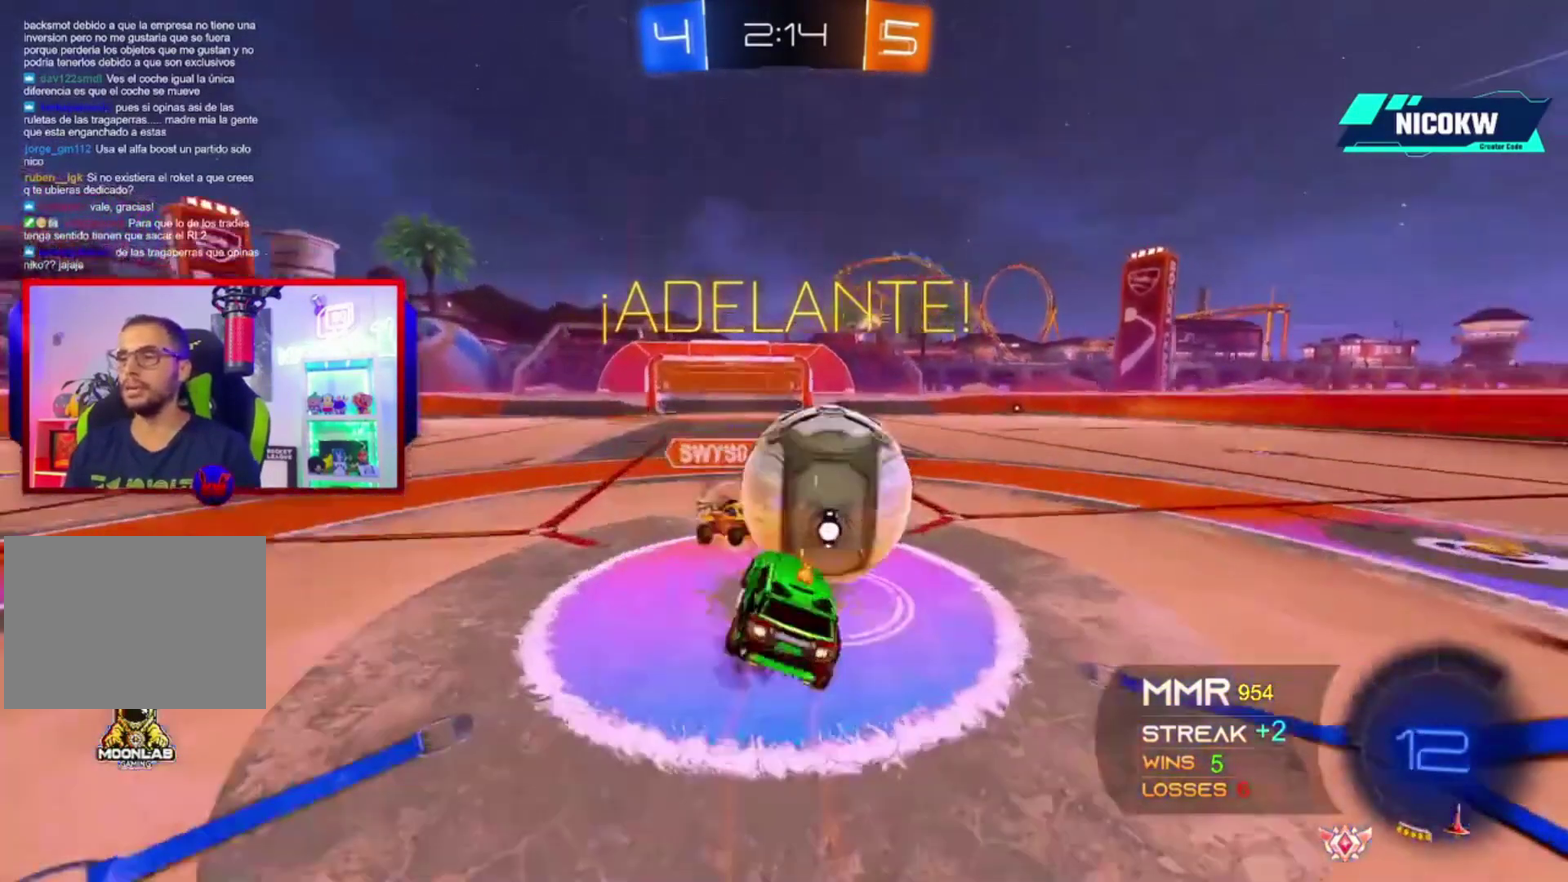
{"buttons": ["L1", "R2"], "left_stick": "right", "right_stick": "center", "events": [[67, "left_stick", "down-right"], [100, "X", "up"], [167, "left_stick", "down"], [333, "left_stick", "down-right"], [400, "left_stick", "right"]]}
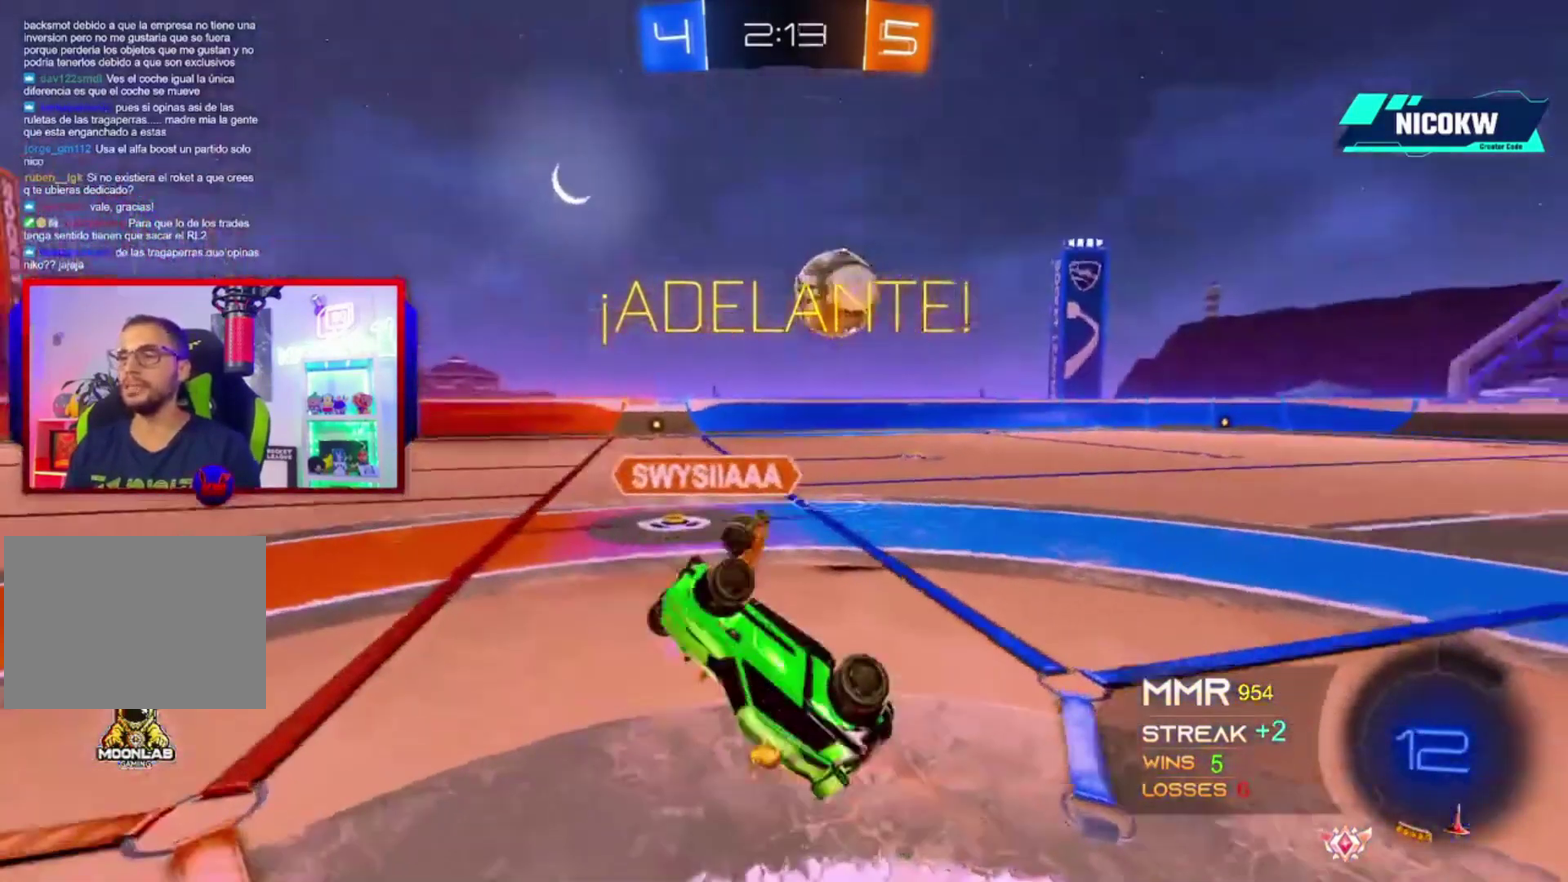
{"buttons": ["R2"], "left_stick": "right", "right_stick": "center", "events": [[233, "L1", "up"], [400, "left_stick", "center"], [500, "left_stick", "right"]]}
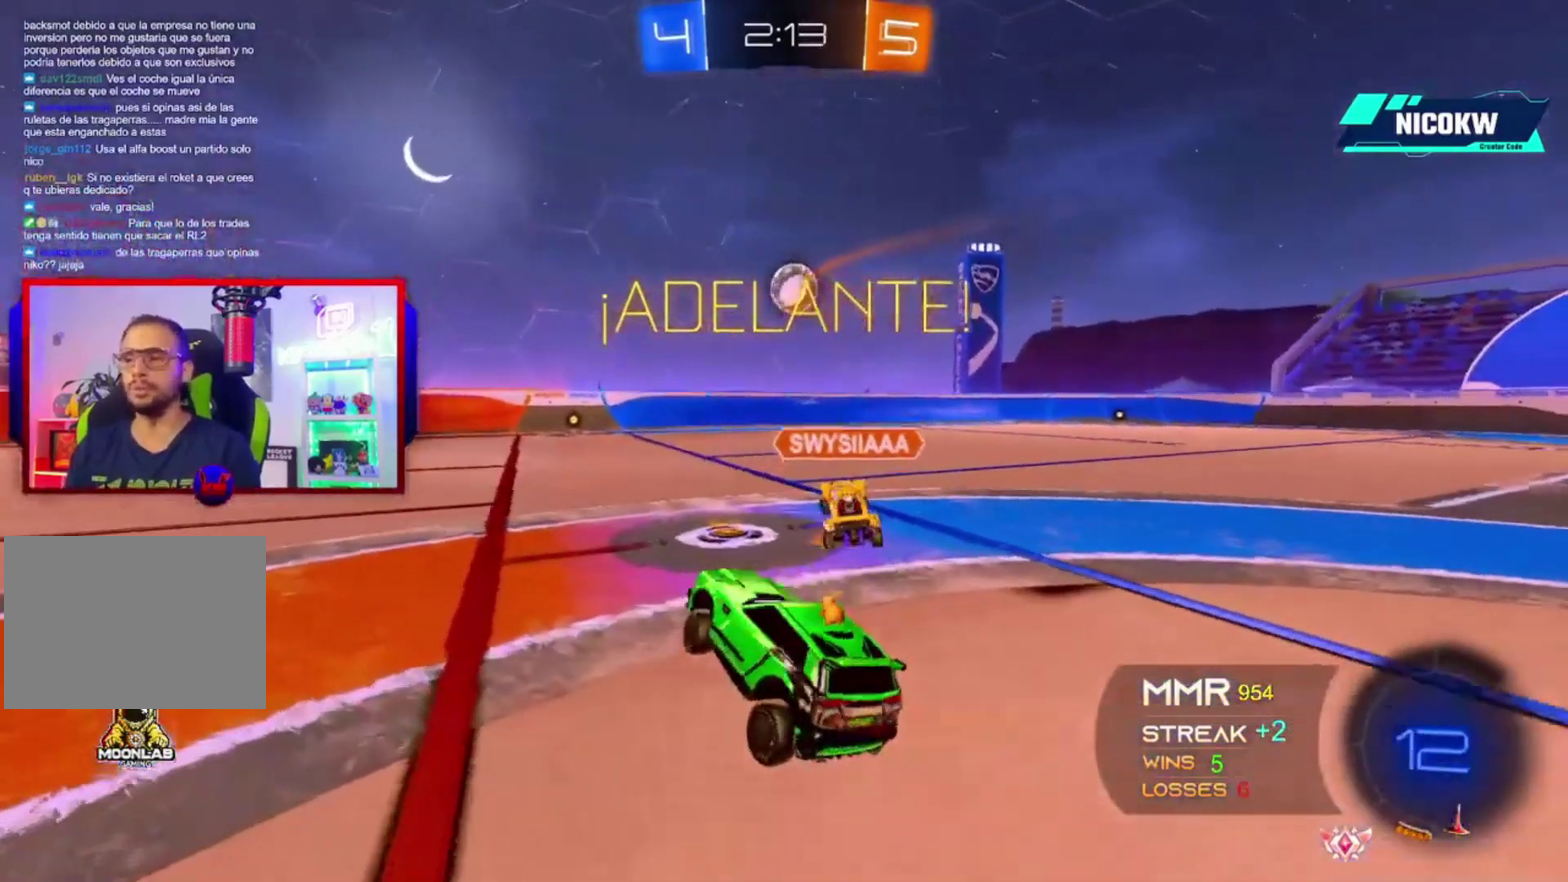
{"buttons": ["A", "R2"], "left_stick": "right", "right_stick": "center", "events": [[100, "A", "down"]]}
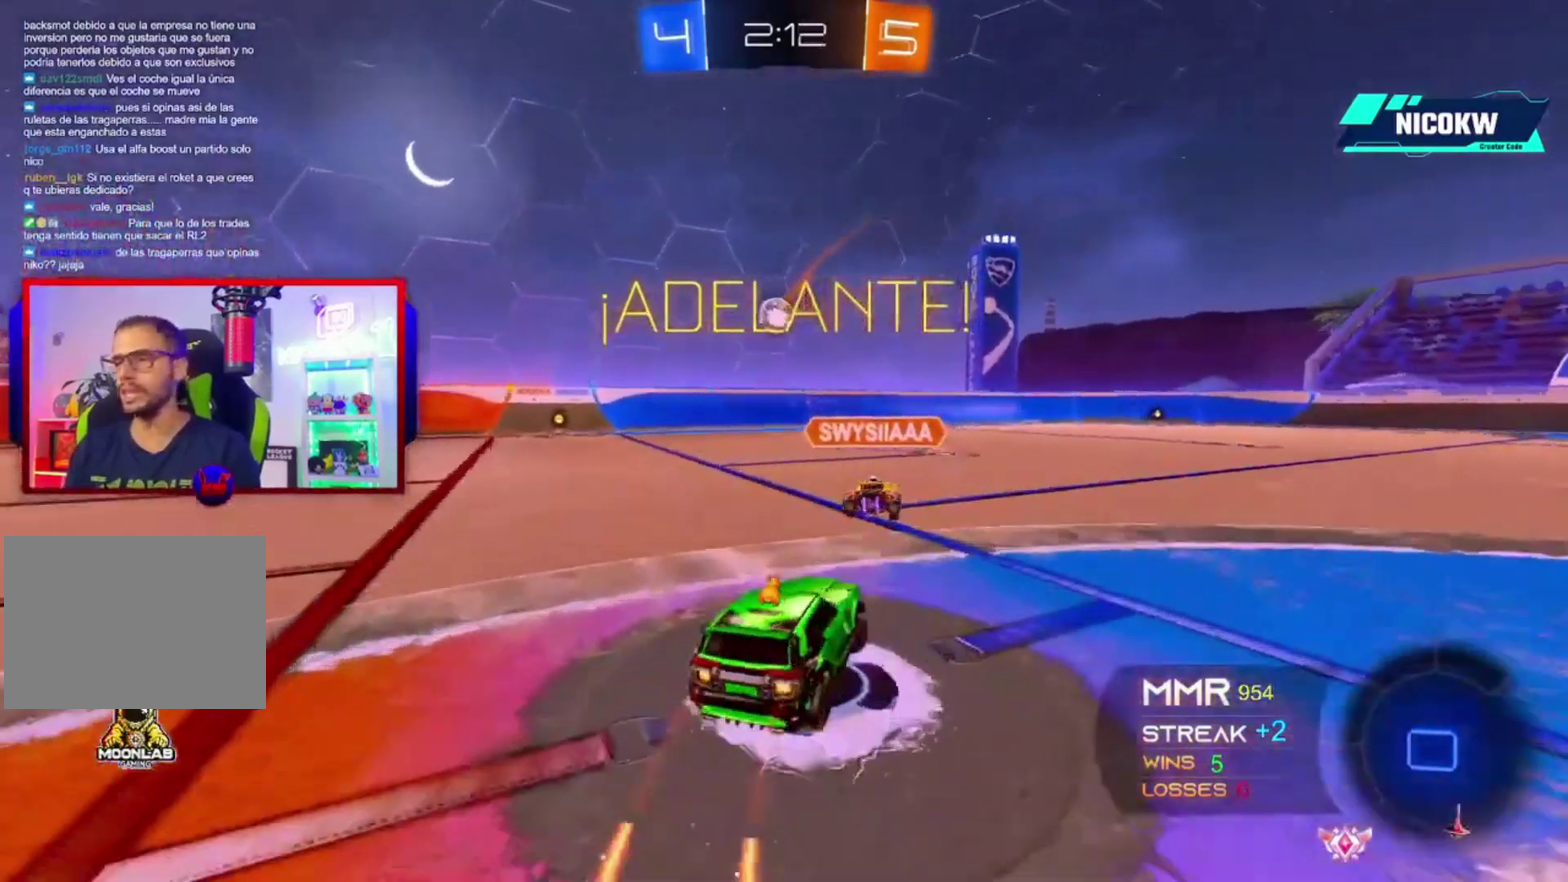
{"buttons": ["A", "L1", "R2"], "left_stick": "right", "right_stick": "center", "events": [[67, "L1", "down"], [167, "X", "down"], [267, "X", "up"], [300, "left_stick", "down-right"], [500, "left_stick", "right"]]}
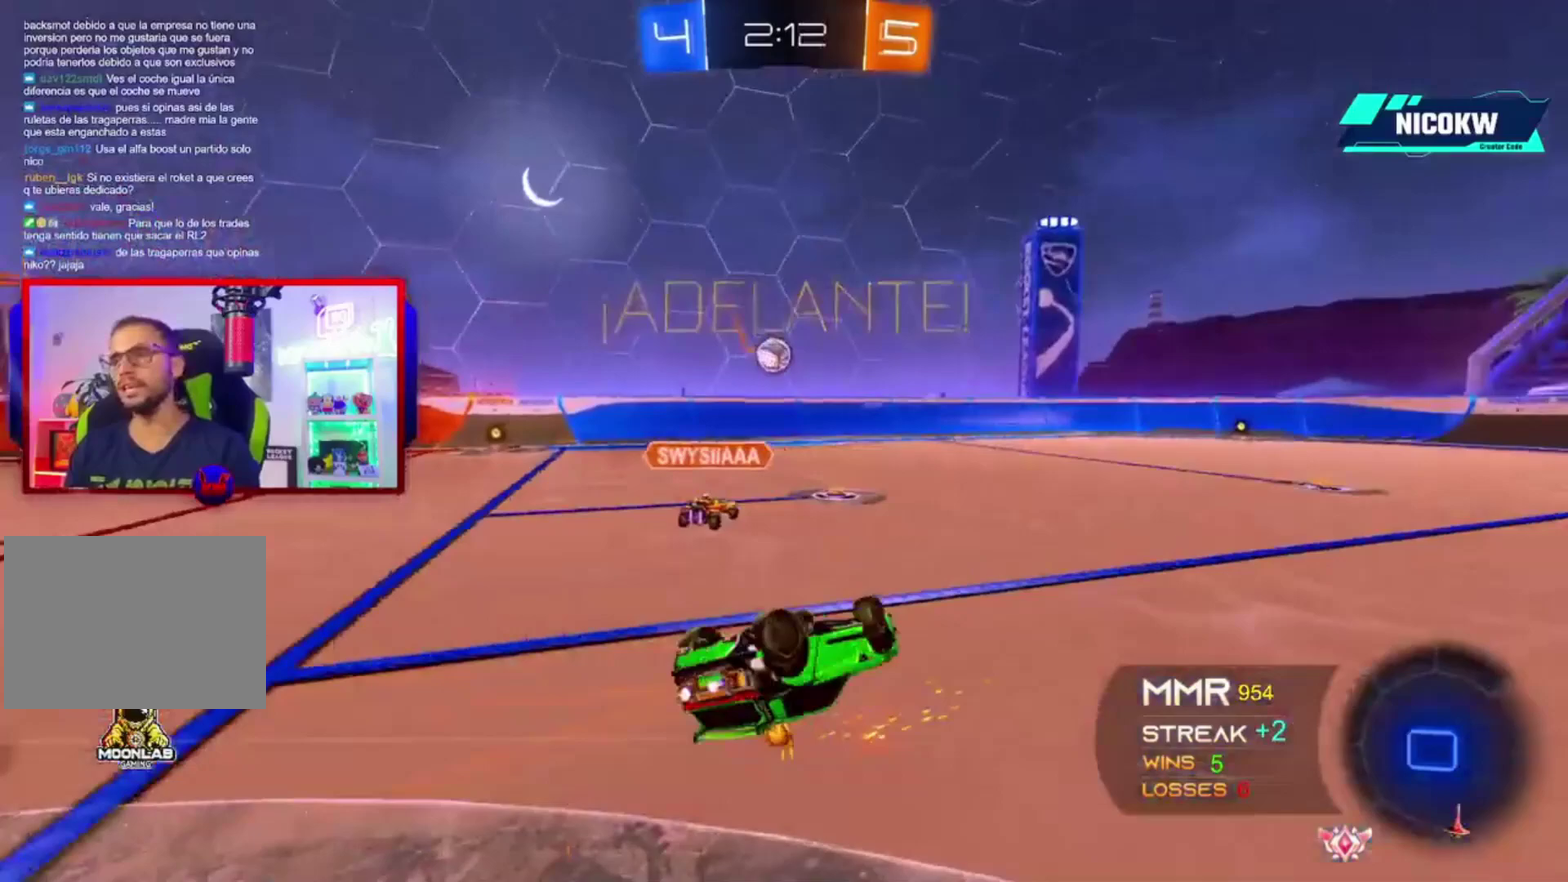
{"buttons": ["A", "R2"], "left_stick": "center", "right_stick": "center", "events": [[200, "left_stick", "down-right"], [400, "L1", "up"], [433, "left_stick", "center"]]}
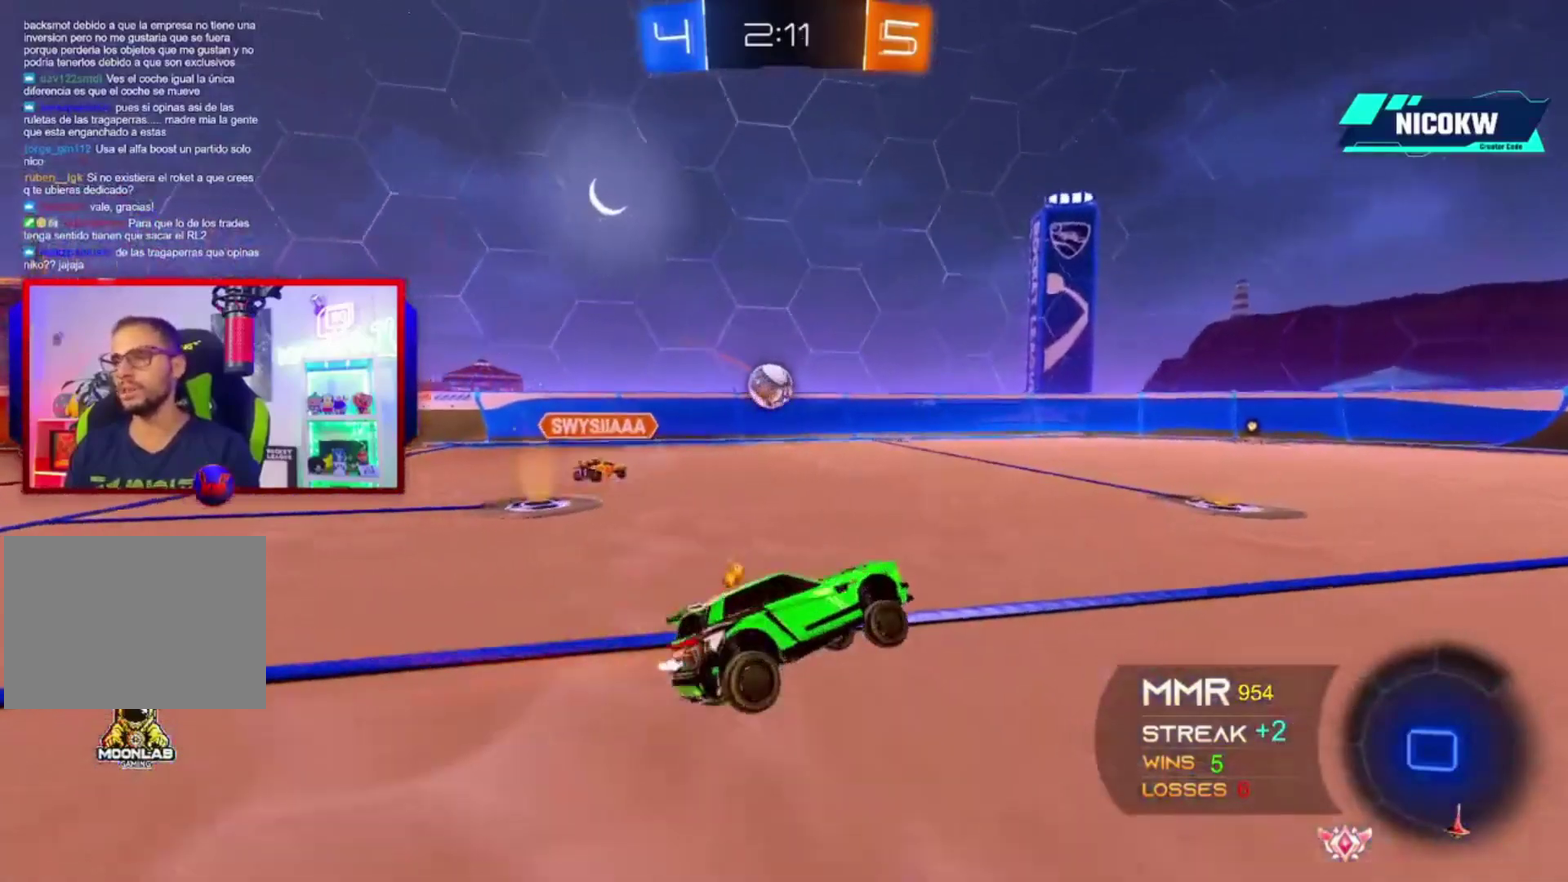
{"buttons": ["A", "R2"], "left_stick": "right", "right_stick": "center", "events": [[133, "left_stick", "left"], [400, "left_stick", "center"], [467, "left_stick", "right"]]}
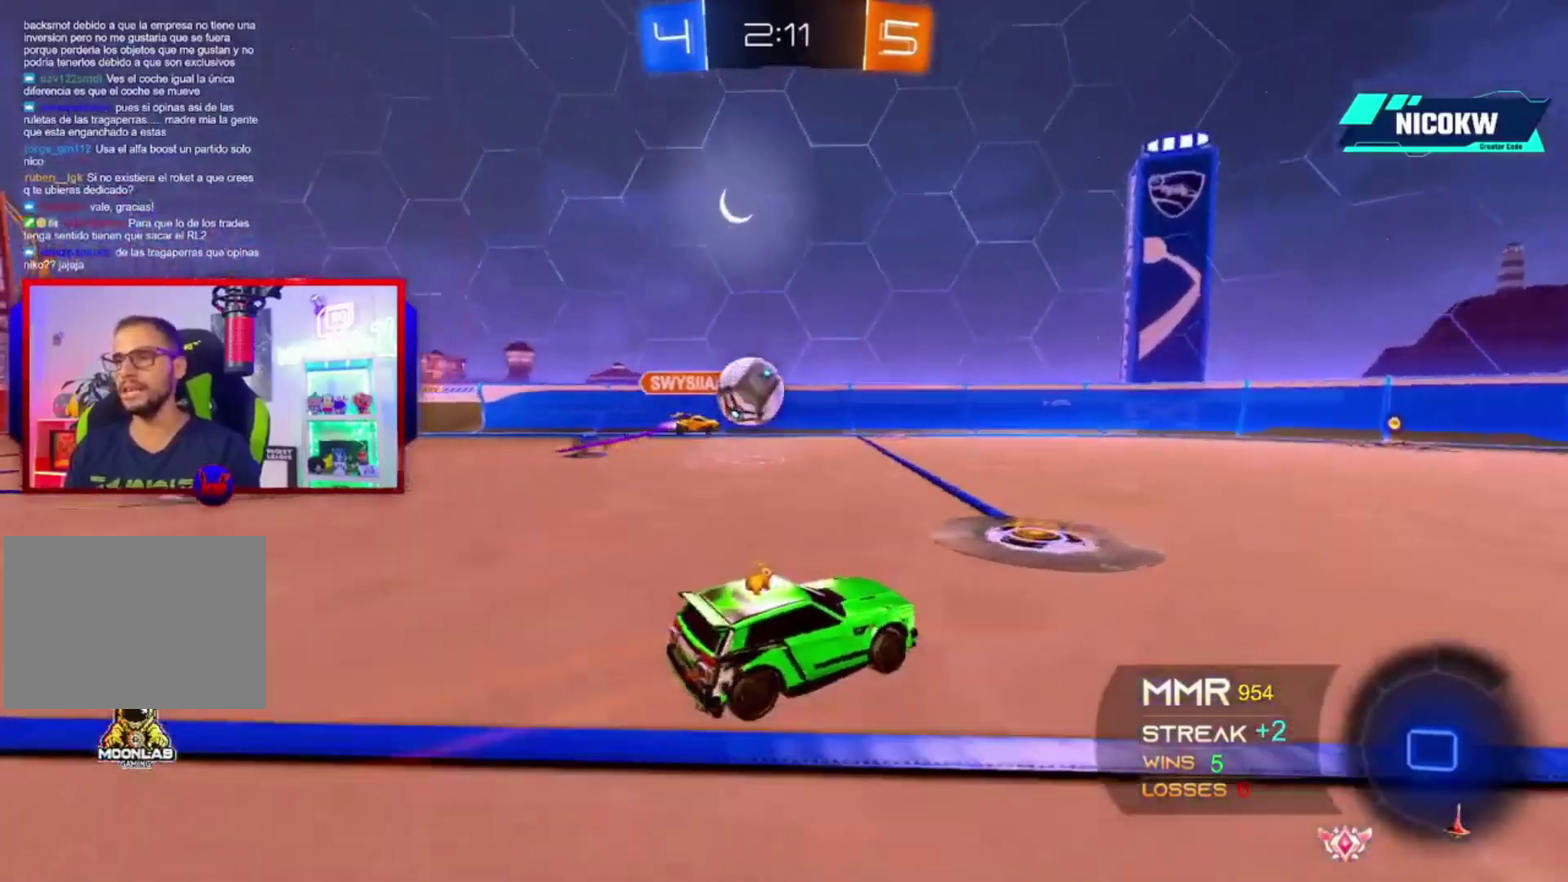
{"buttons": ["R2"], "left_stick": "right", "right_stick": "center", "events": [[217, "left_stick", "up-right"], [467, "left_stick", "right"], [500, "A", "up"]]}
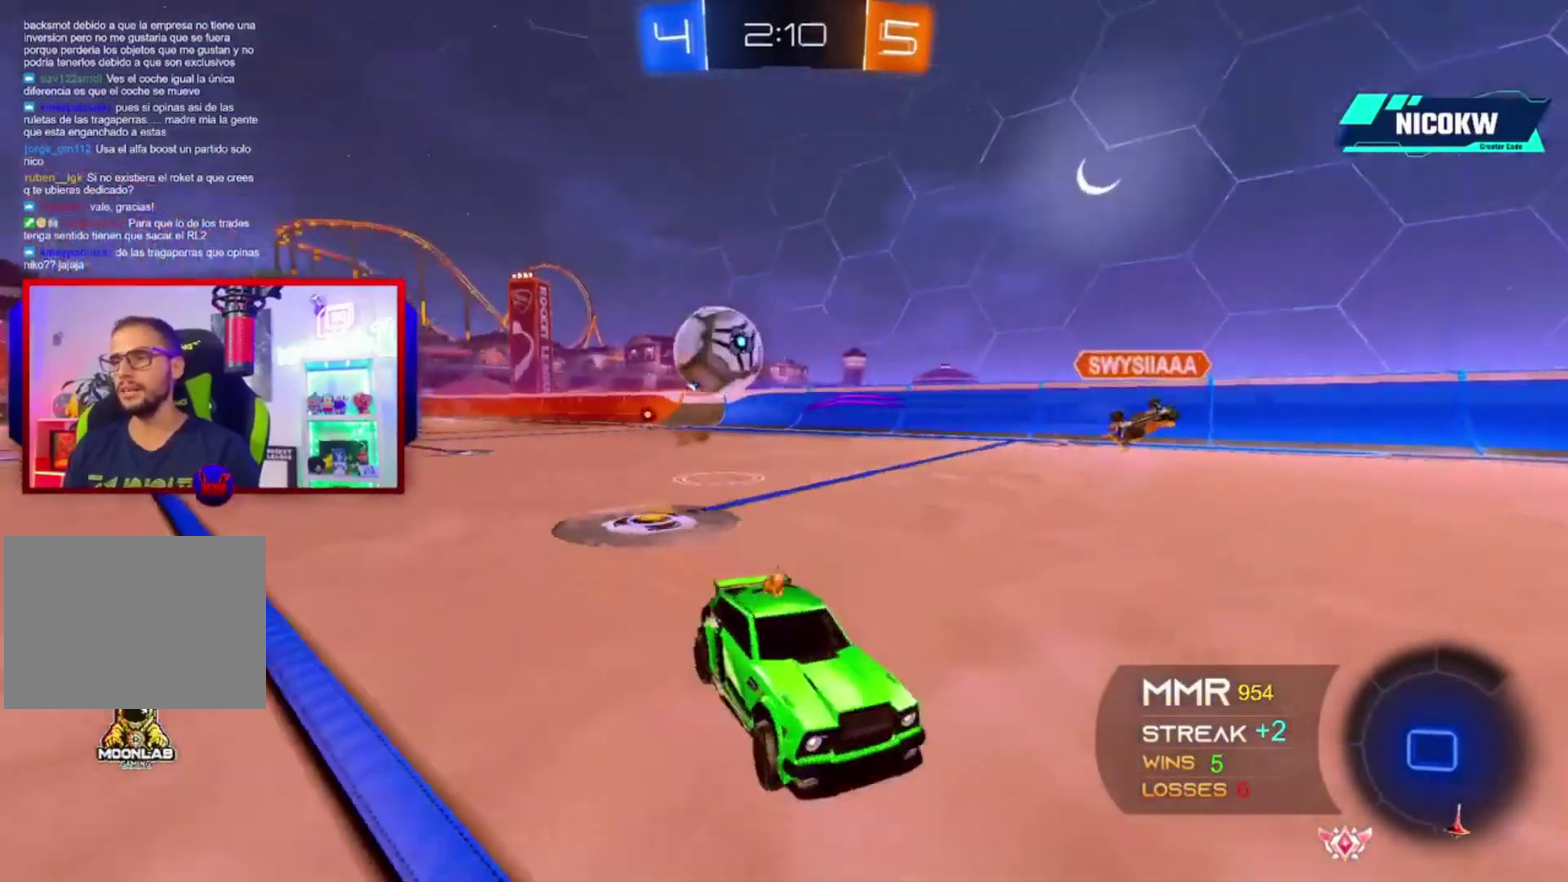
{"buttons": ["L2", "R2"], "left_stick": "down-right", "right_stick": "center"}
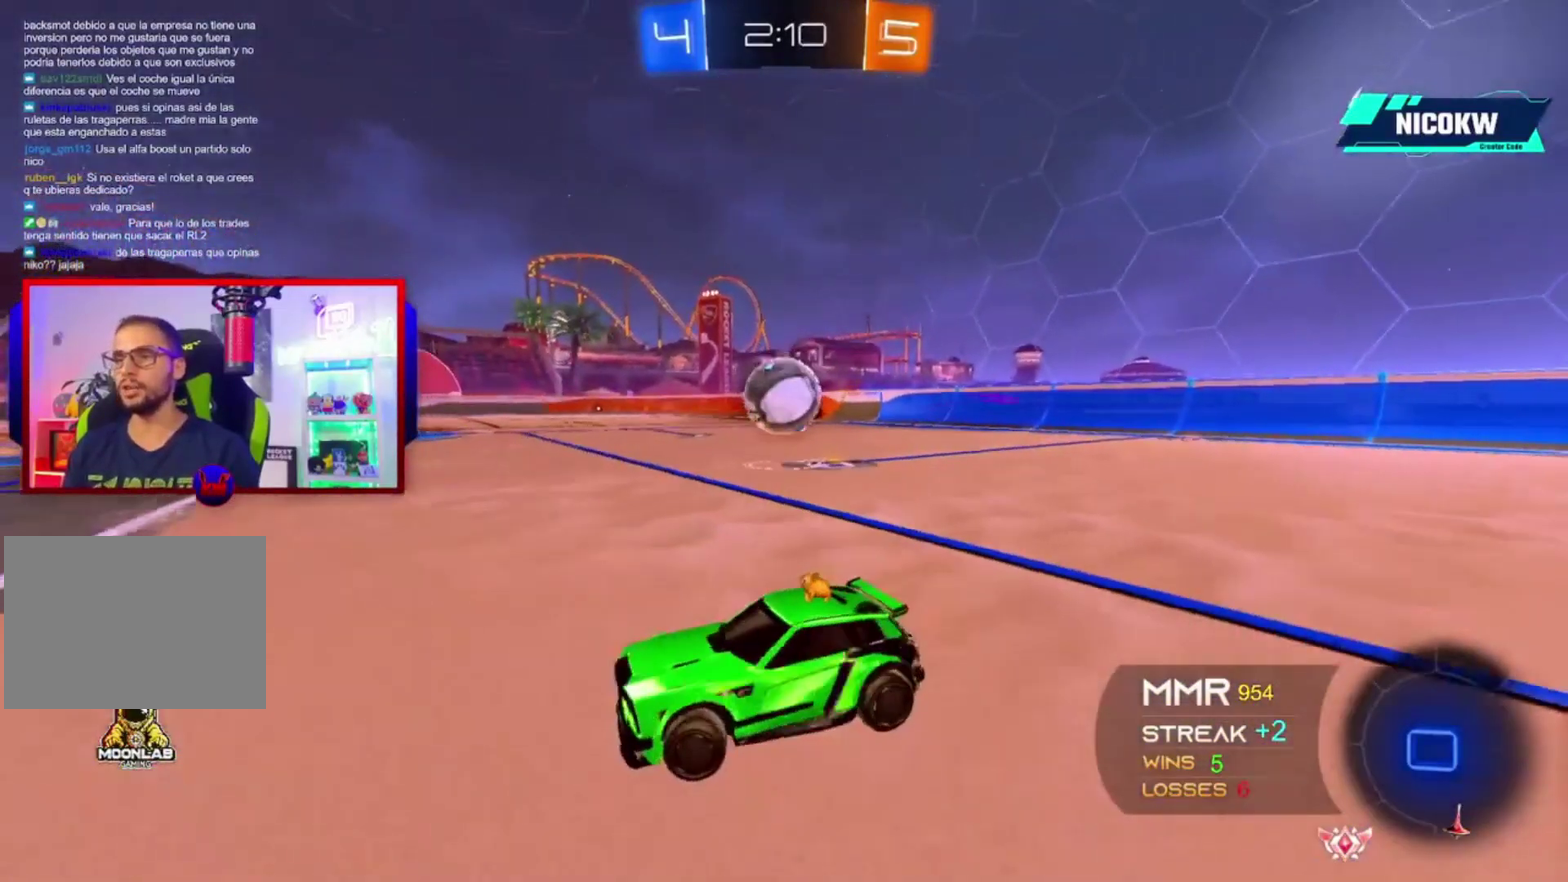
{"buttons": ["R2"], "left_stick": "left", "right_stick": "center"}
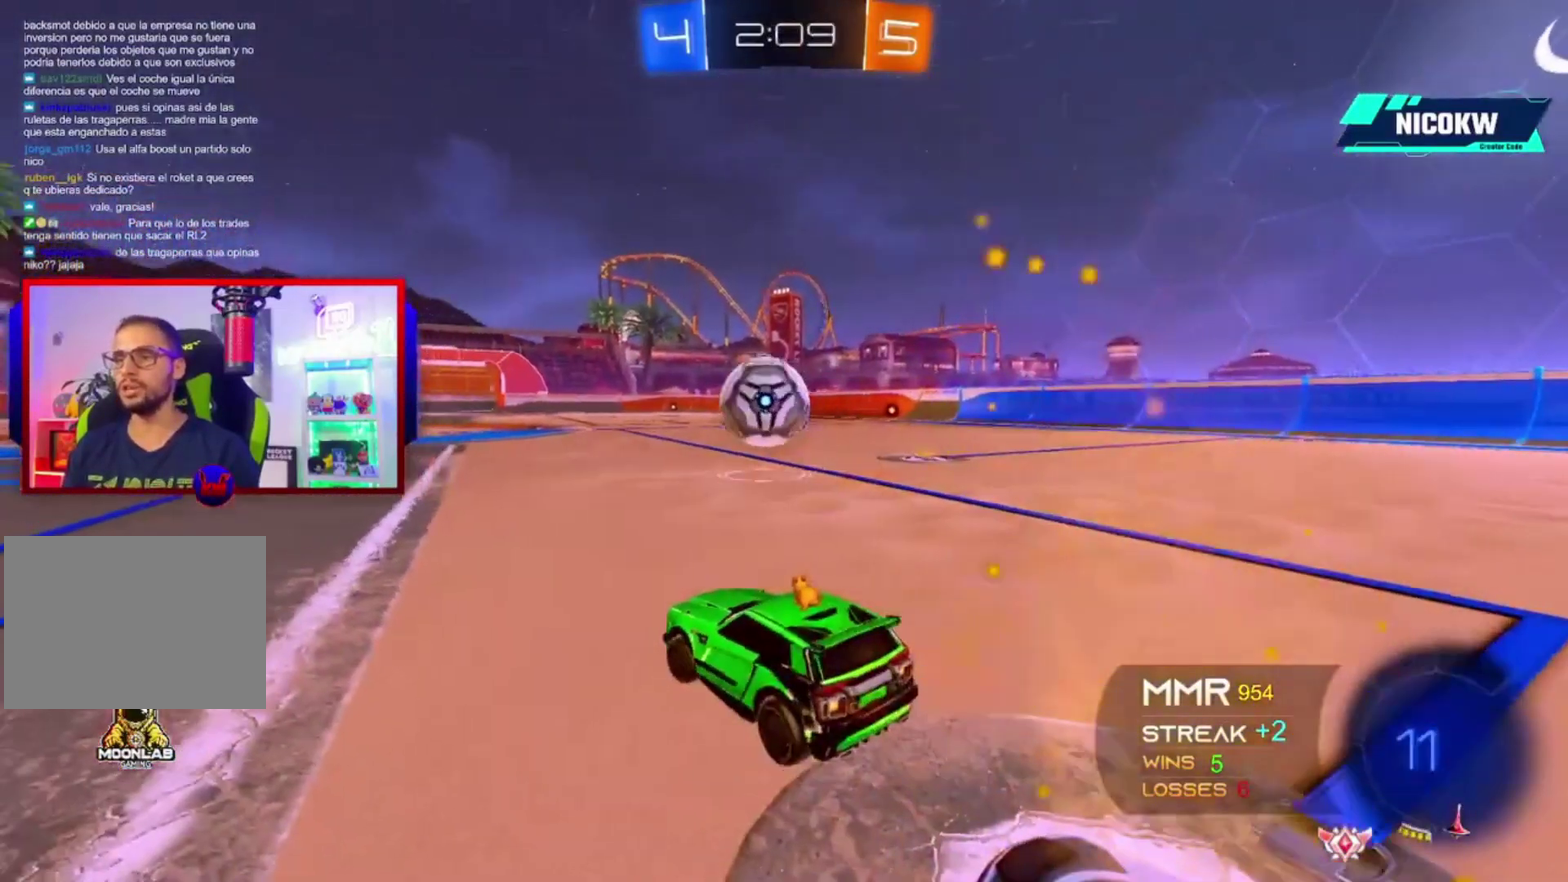
{"buttons": ["R2"], "left_stick": "center", "right_stick": "center", "events": [[167, "left_stick", "center"]]}
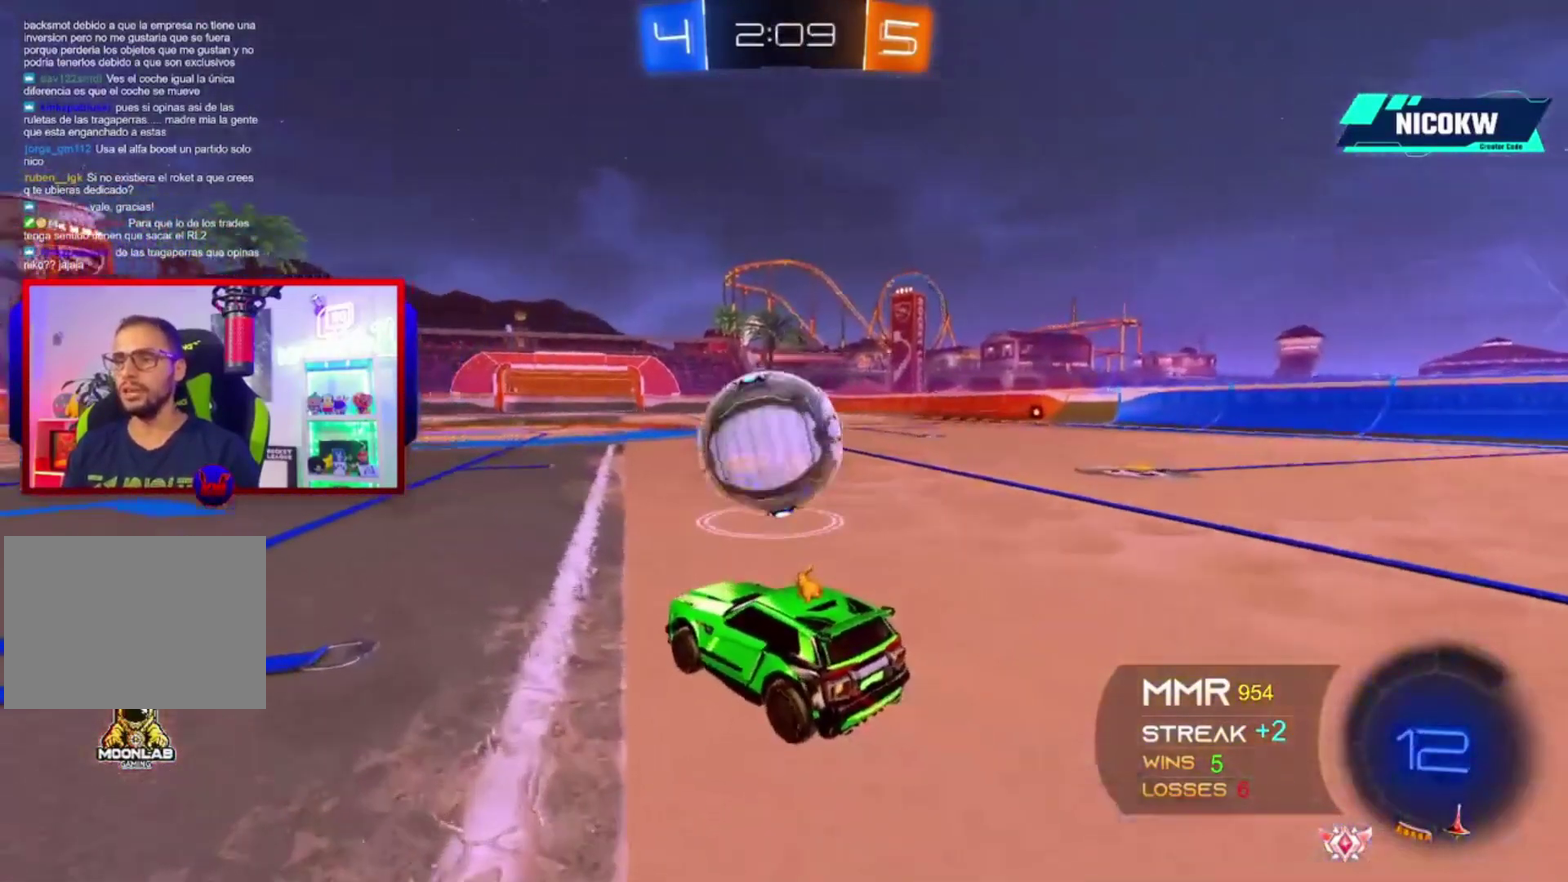
{"buttons": ["L1", "R2"], "left_stick": "right", "right_stick": "center", "events": [[33, "left_stick", "left"], [67, "A", "down"], [67, "L1", "down"], [200, "X", "down"], [200, "left_stick", "right"], [267, "X", "up"], [267, "left_stick", "down-right"], [400, "A", "up"], [400, "left_stick", "right"]]}
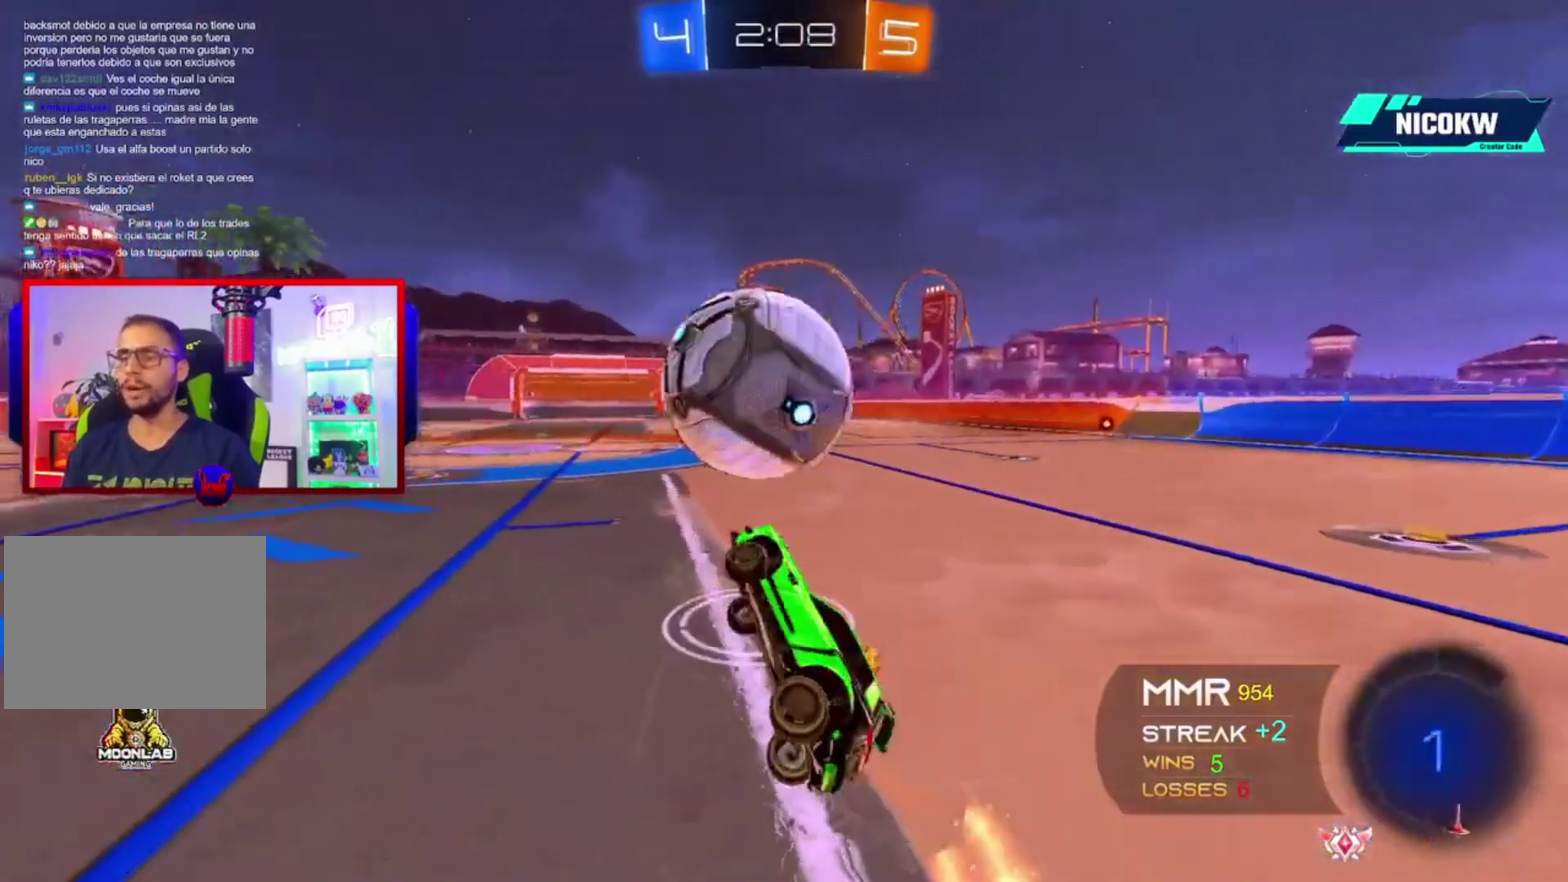
{"buttons": ["L1", "R2"], "left_stick": "right", "right_stick": "center", "events": [[67, "left_stick", "down-right"], [167, "left_stick", "right"]]}
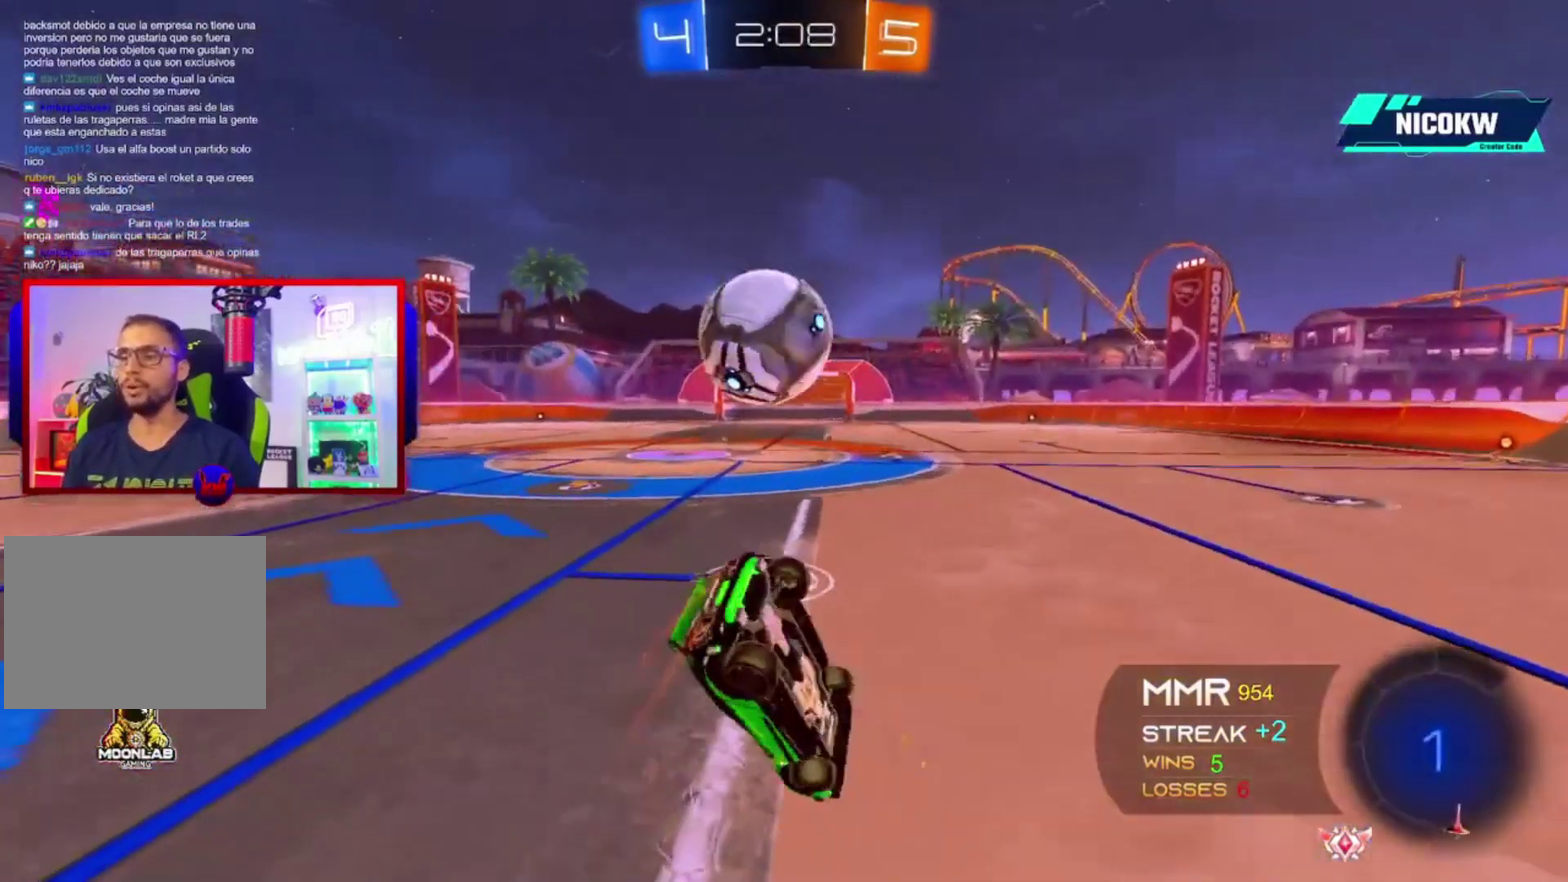
{"buttons": ["R2"], "left_stick": "center", "right_stick": "center", "events": [[133, "L1", "up"], [233, "left_stick", "down"], [300, "left_stick", "down-right"], [367, "left_stick", "center"]]}
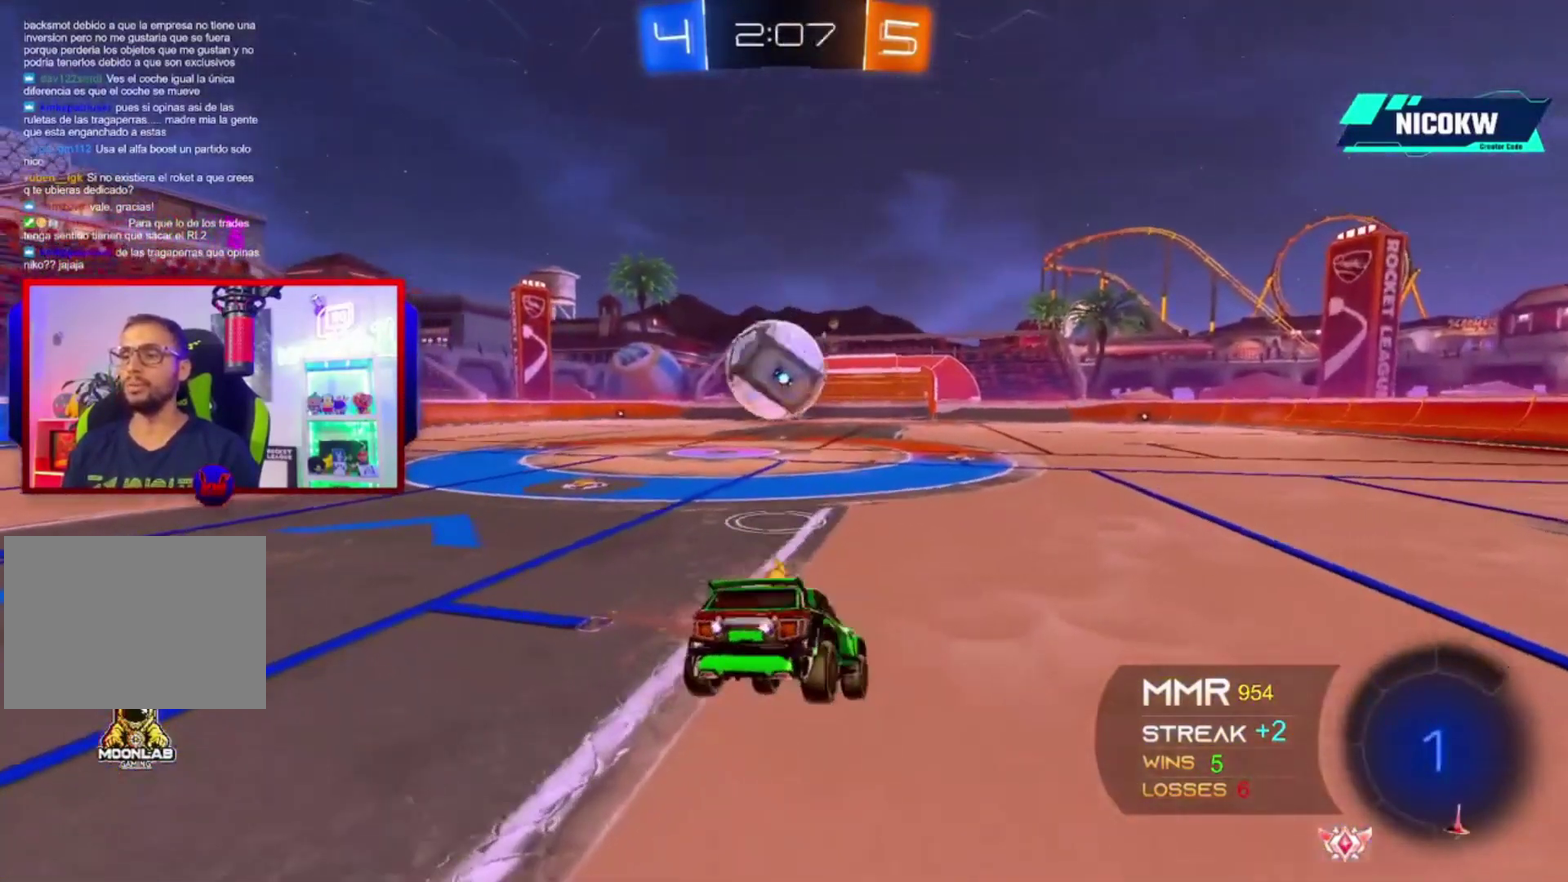
{"buttons": ["R2"], "left_stick": "left", "right_stick": "center", "events": [[200, "left_stick", "left"], [300, "left_stick", "center"], [400, "left_stick", "left"]]}
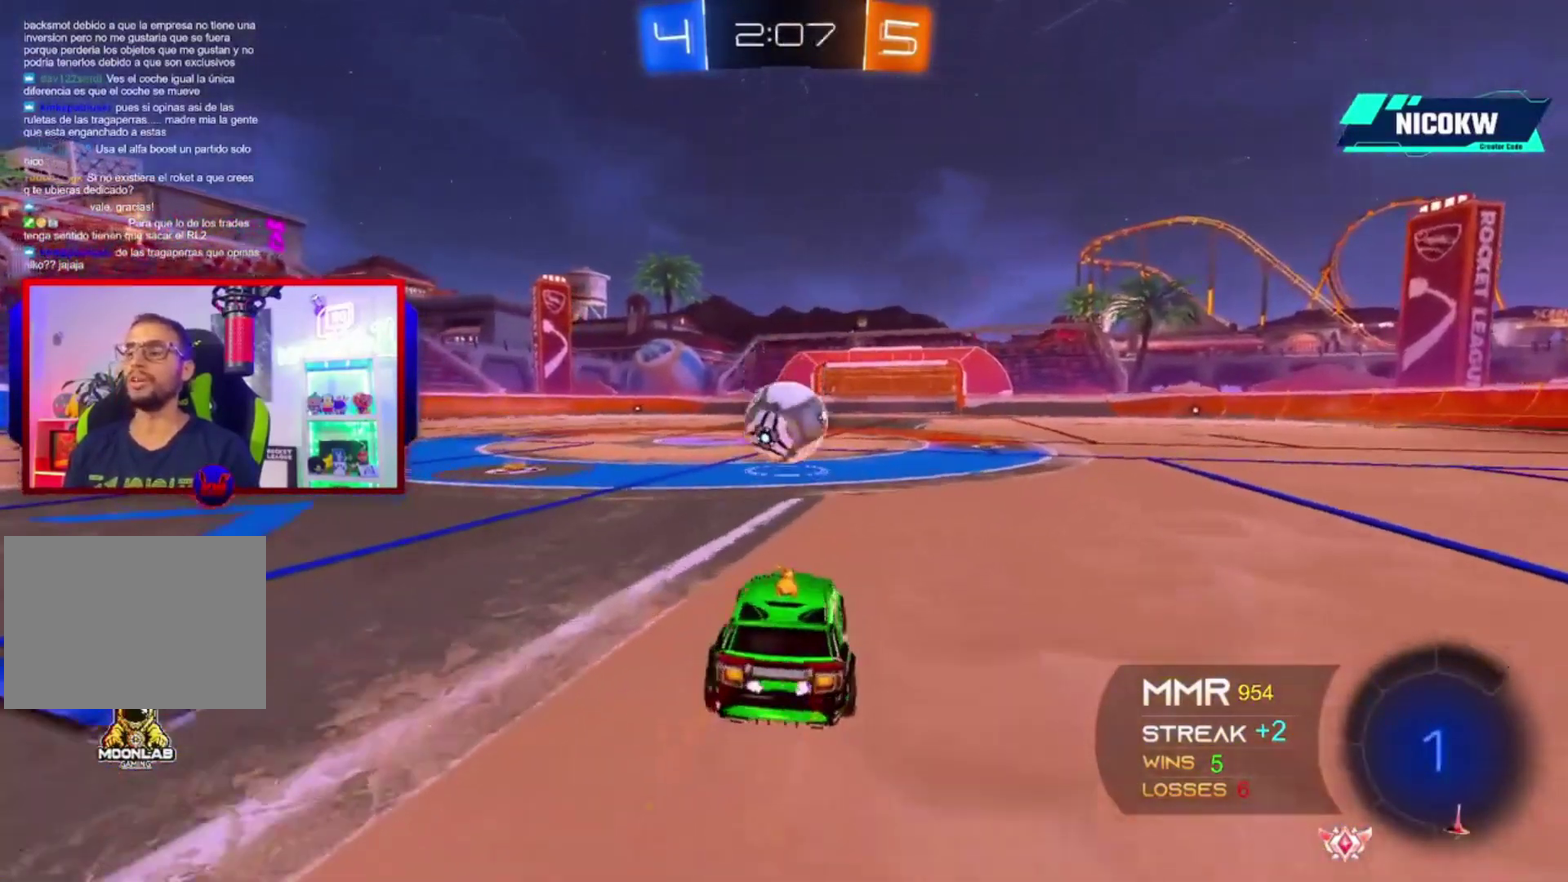
{"buttons": ["R2"], "left_stick": "left", "right_stick": "center", "events": [[33, "left_stick", "center"], [400, "left_stick", "left"]]}
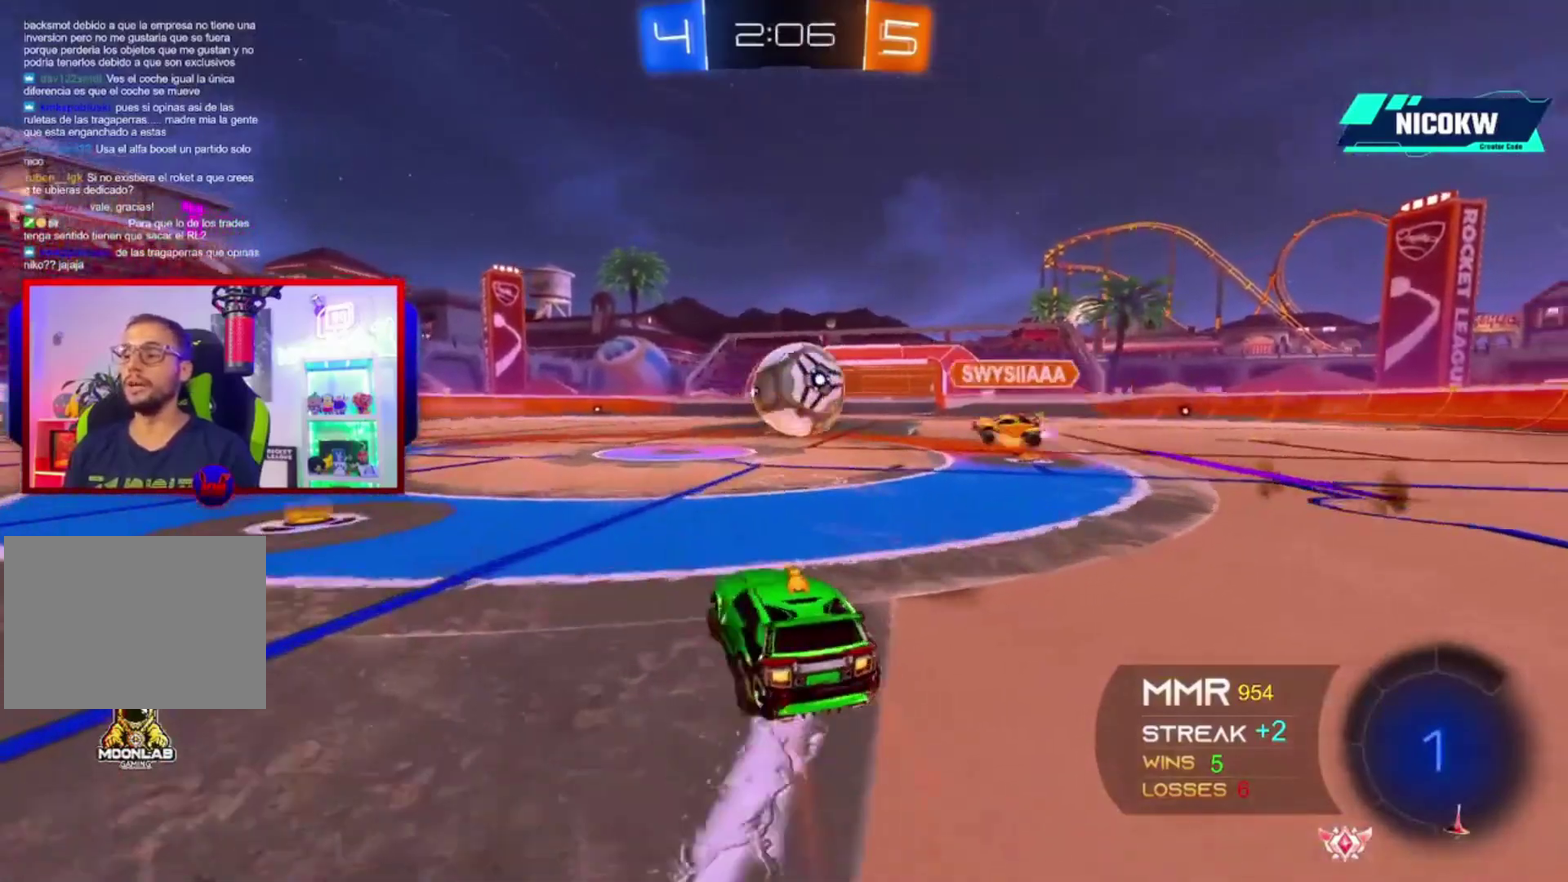
{"buttons": ["R2"], "left_stick": "left", "right_stick": "center", "events": []}
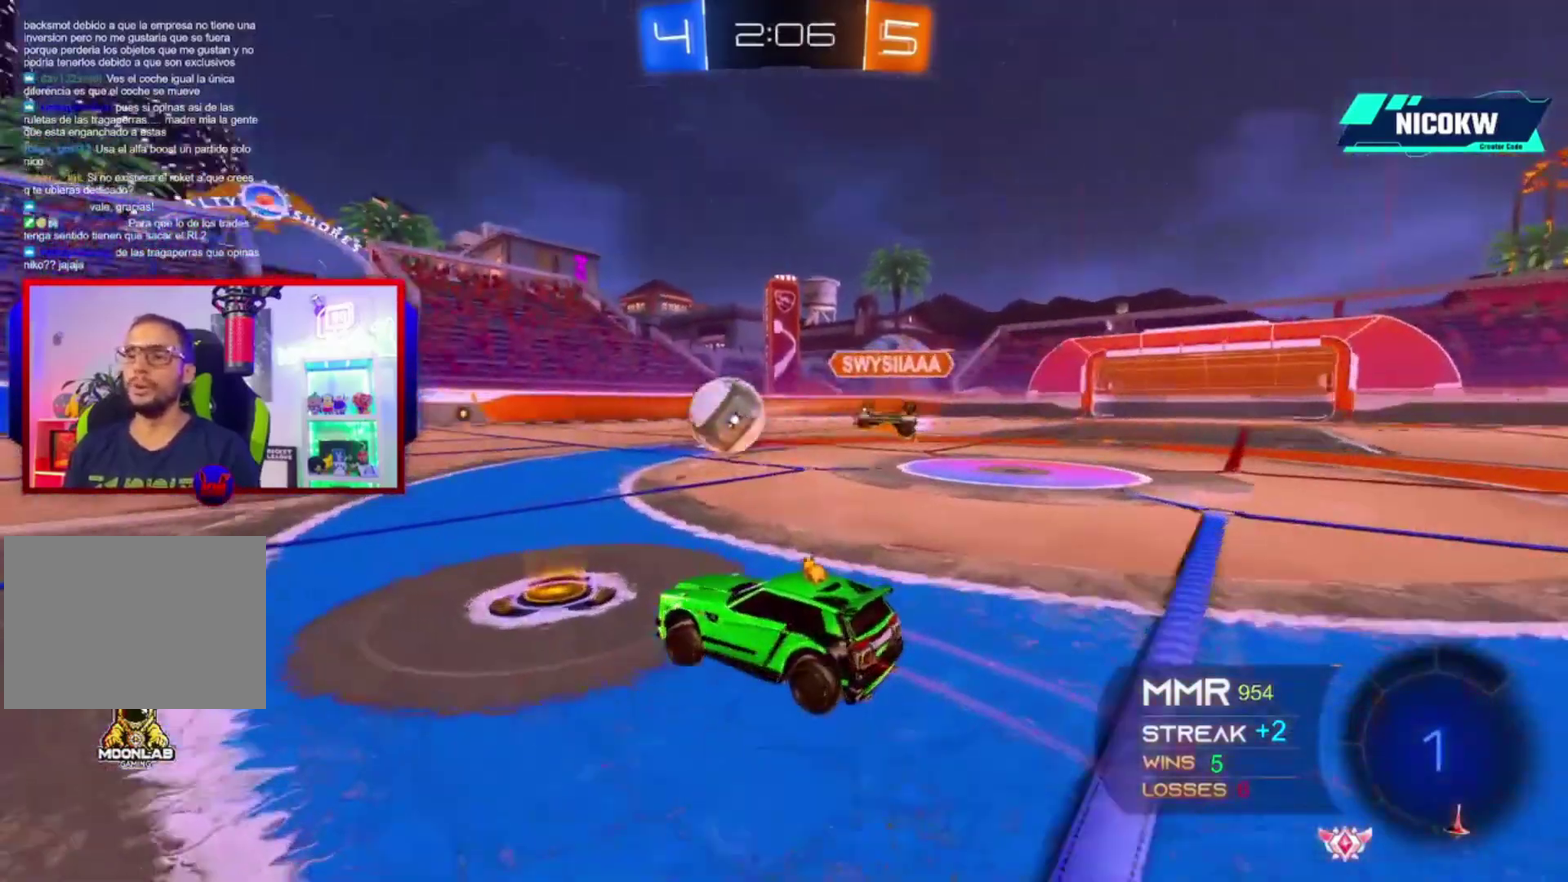
{"buttons": ["A", "R2"], "left_stick": "left", "right_stick": "center", "events": [[467, "A", "down"]]}
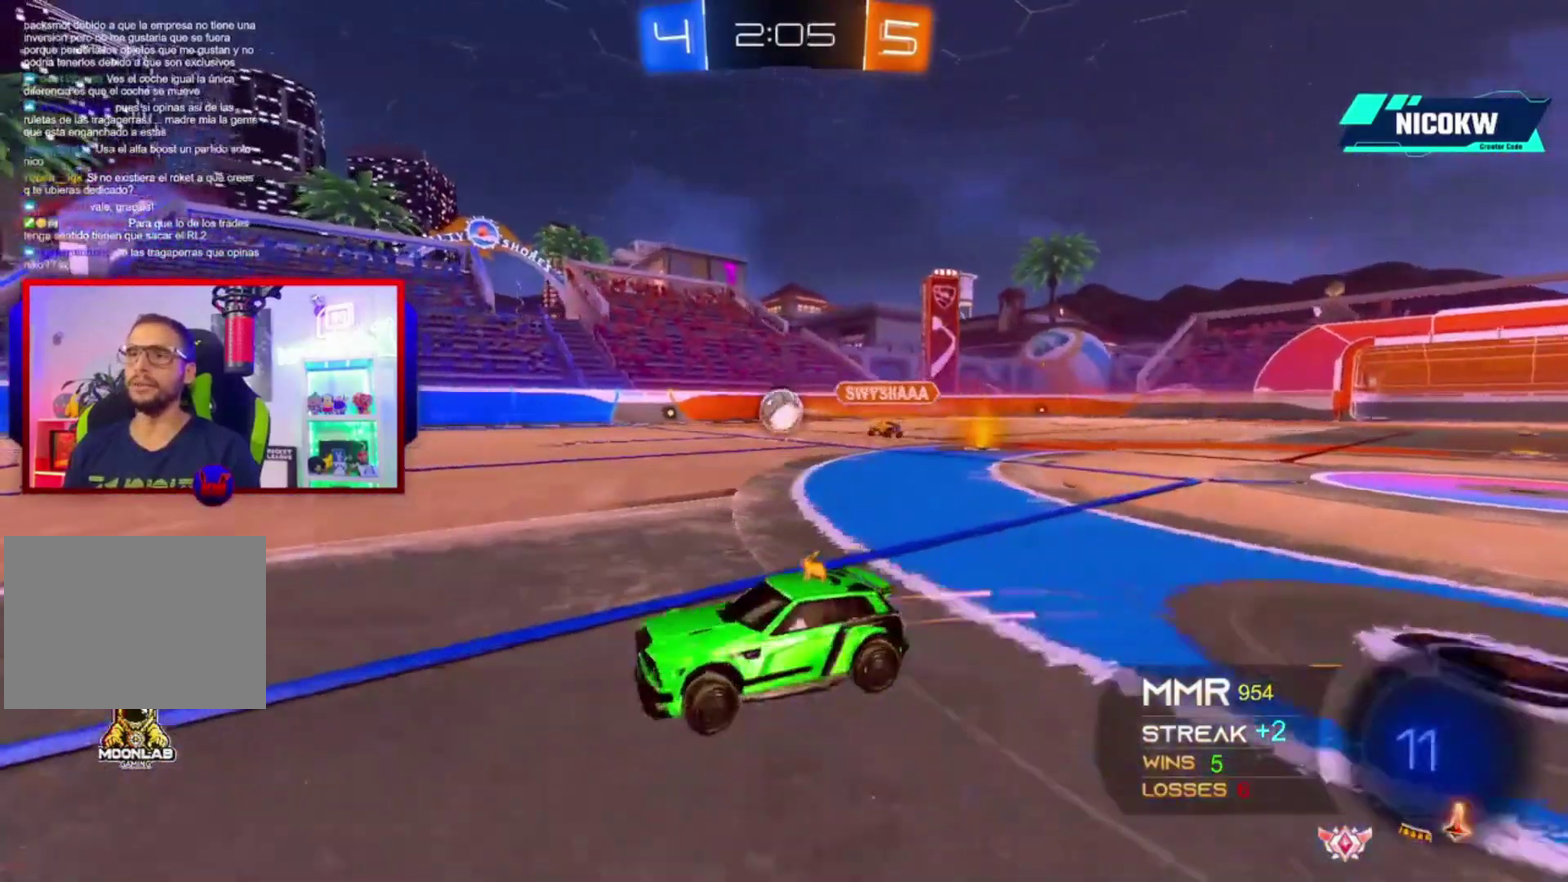
{"buttons": ["A", "L1", "R2"], "left_stick": "right", "right_stick": "center", "events": [[33, "L1", "down"], [67, "X", "down"], [67, "left_stick", "right"], [167, "X", "up"], [233, "X", "down"], [300, "X", "up"]]}
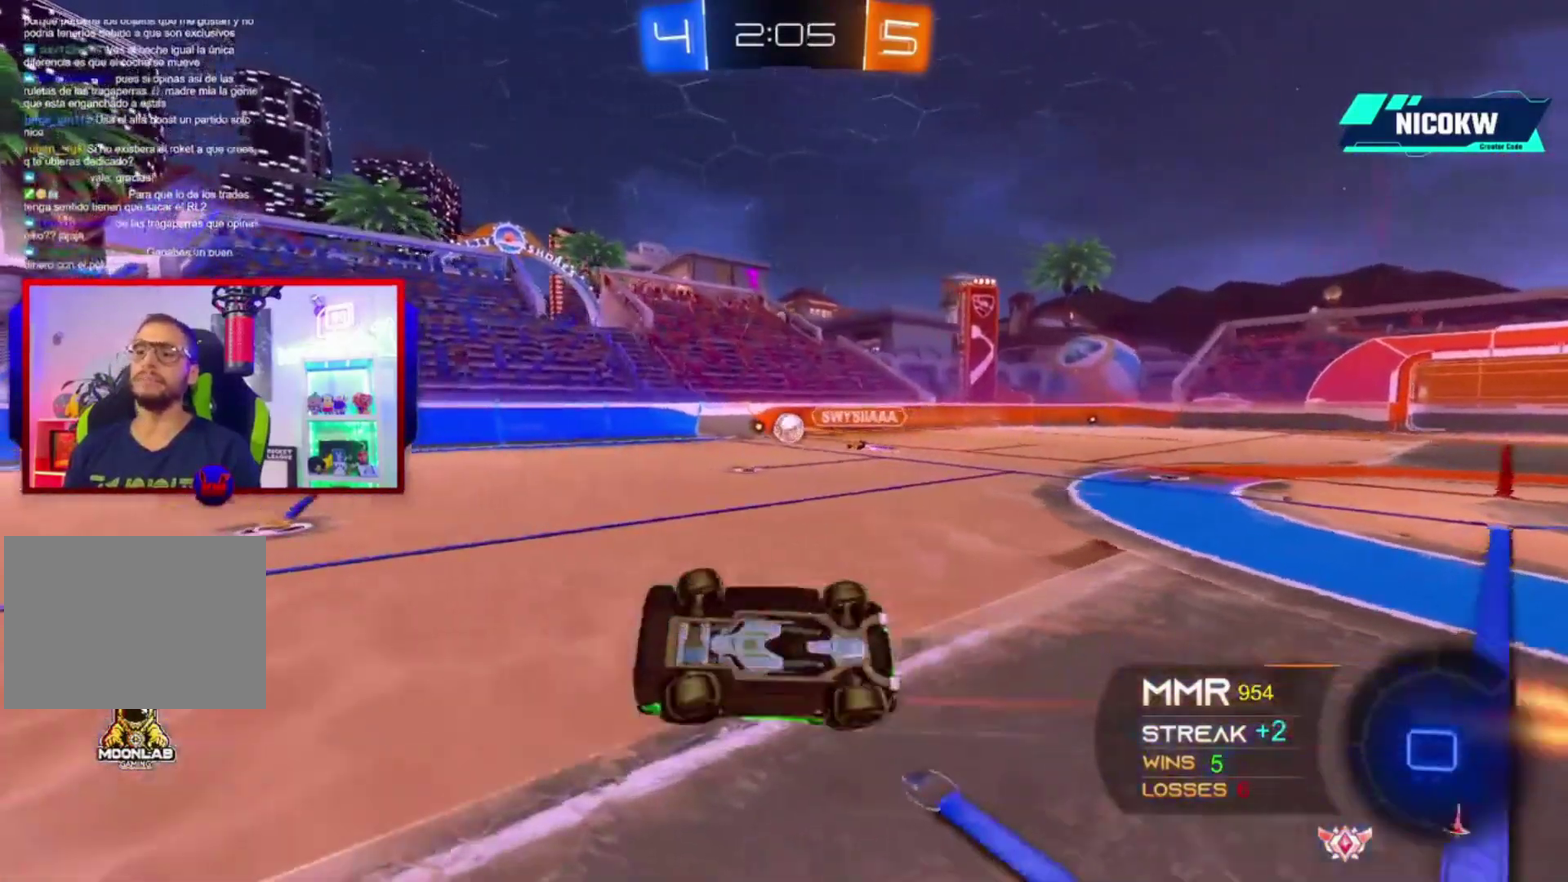
{"buttons": ["A", "R2"], "left_stick": "right", "right_stick": "center", "events": [[33, "R1", "down"], [33, "R2", "up"], [133, "R2", "down"], [167, "R1", "up"], [367, "L1", "up"]]}
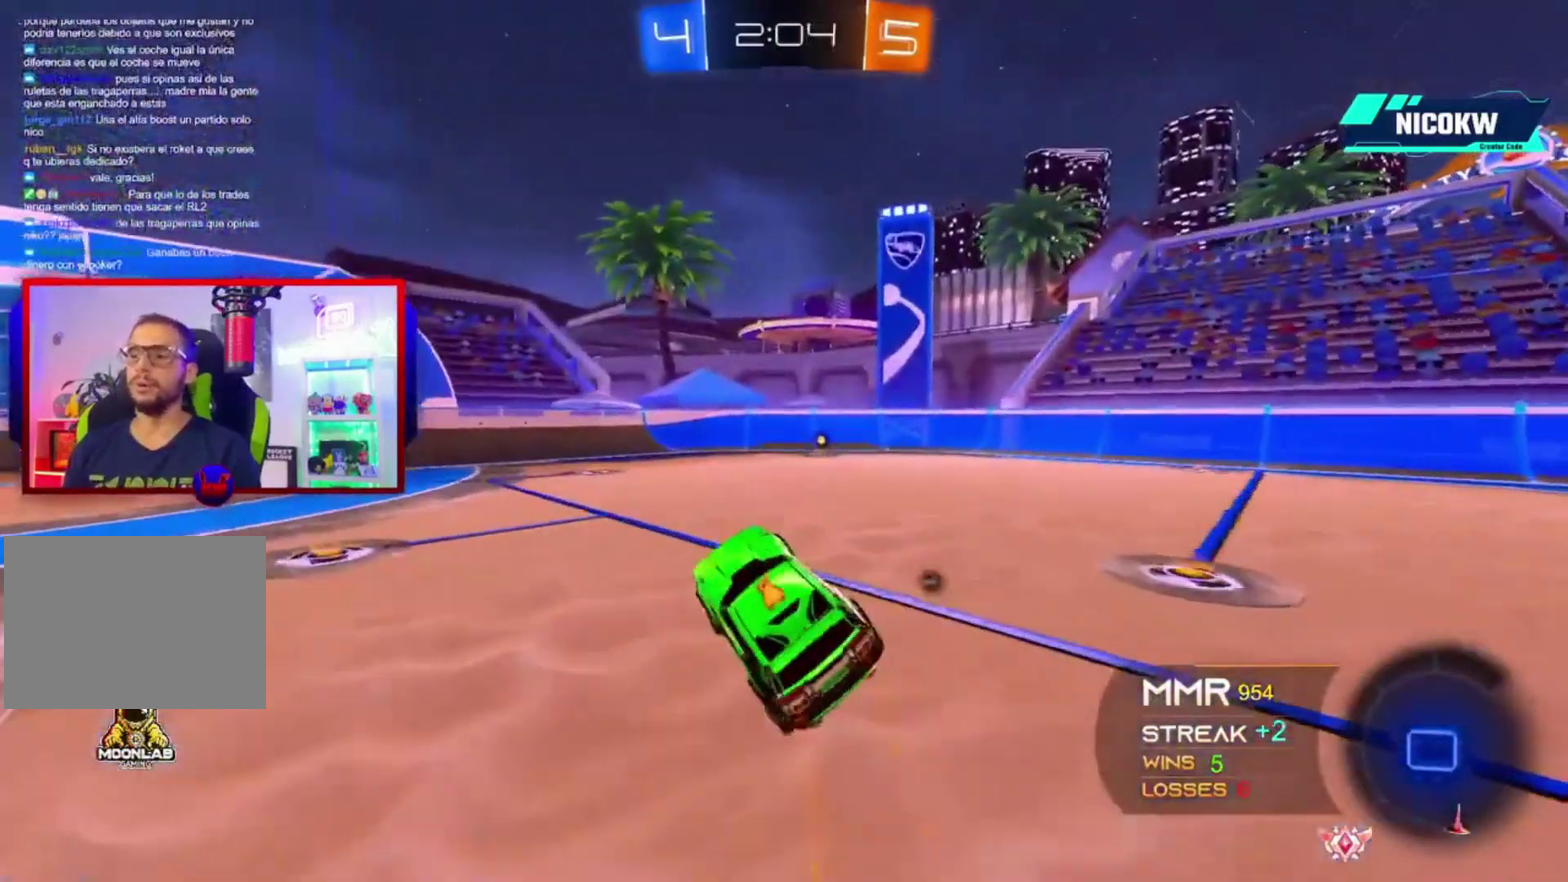
{"buttons": ["A", "R2"], "left_stick": "up-right", "right_stick": "center", "events": [[133, "left_stick", "center"], [433, "left_stick", "up-right"]]}
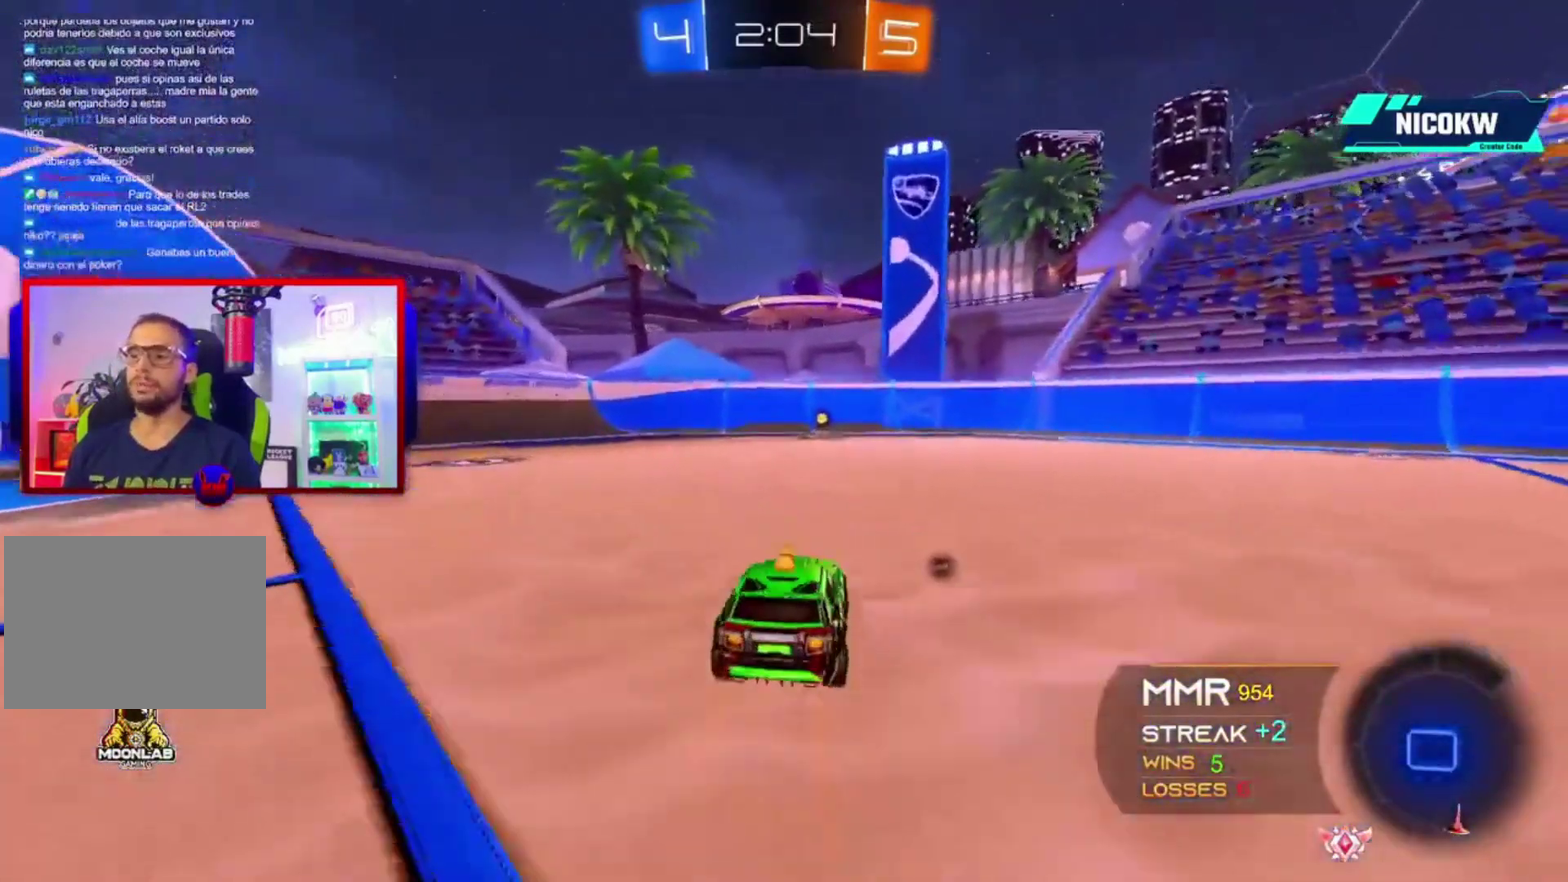
{"buttons": ["A", "R1", "R2"], "left_stick": "center", "right_stick": "center", "events": [[33, "left_stick", "center"], [500, "R1", "down"]]}
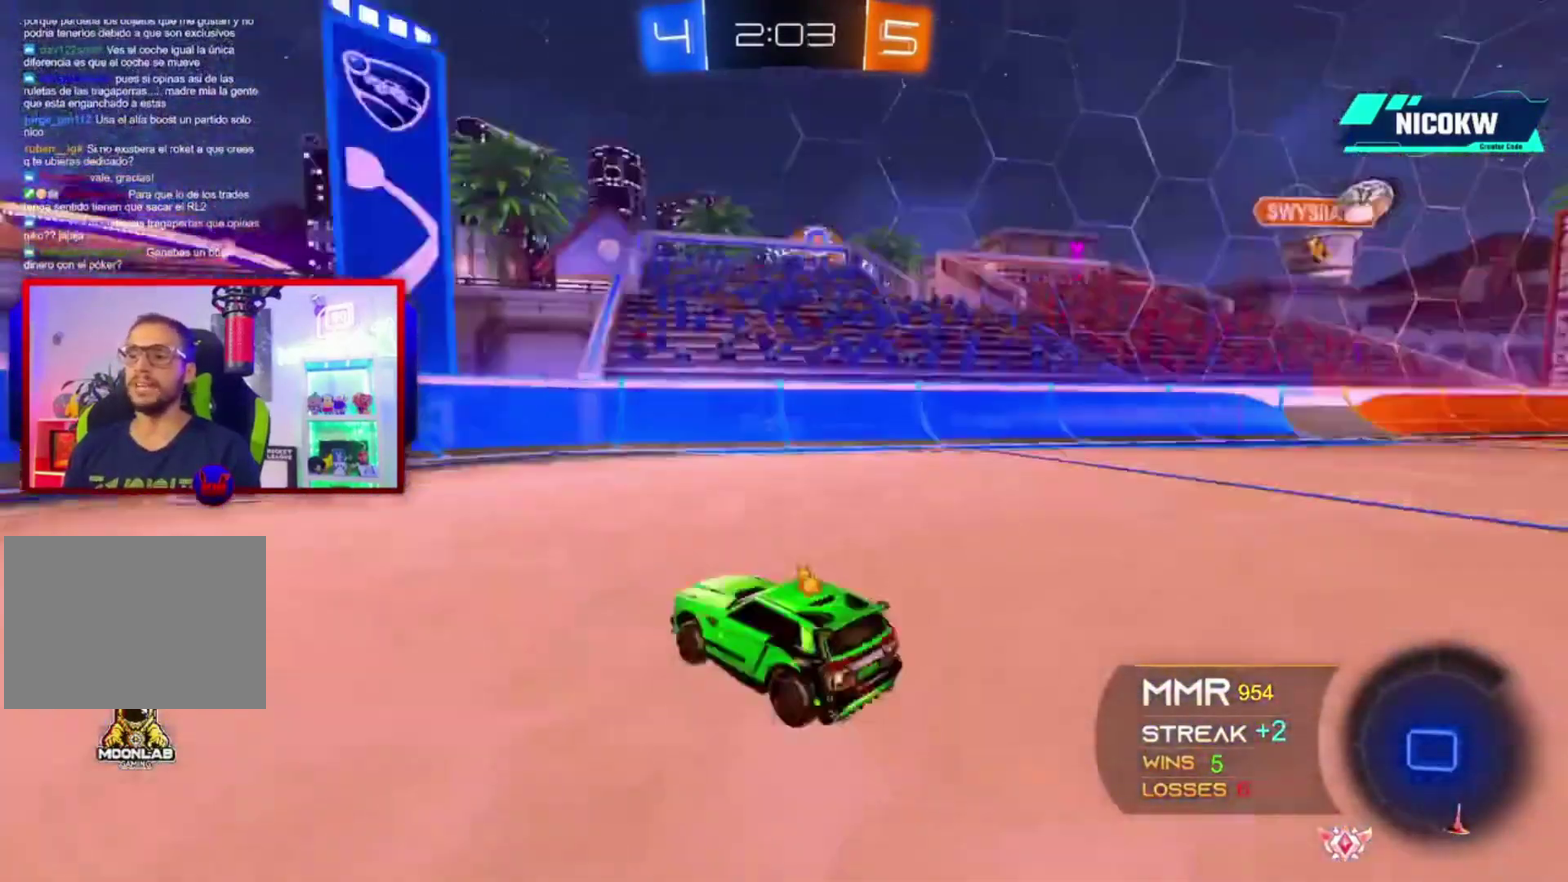
{"buttons": ["L1", "R2"], "left_stick": "left", "right_stick": "center", "events": [[167, "A", "up"], [167, "R1", "up"], [400, "left_stick", "left"], [500, "L1", "down"]]}